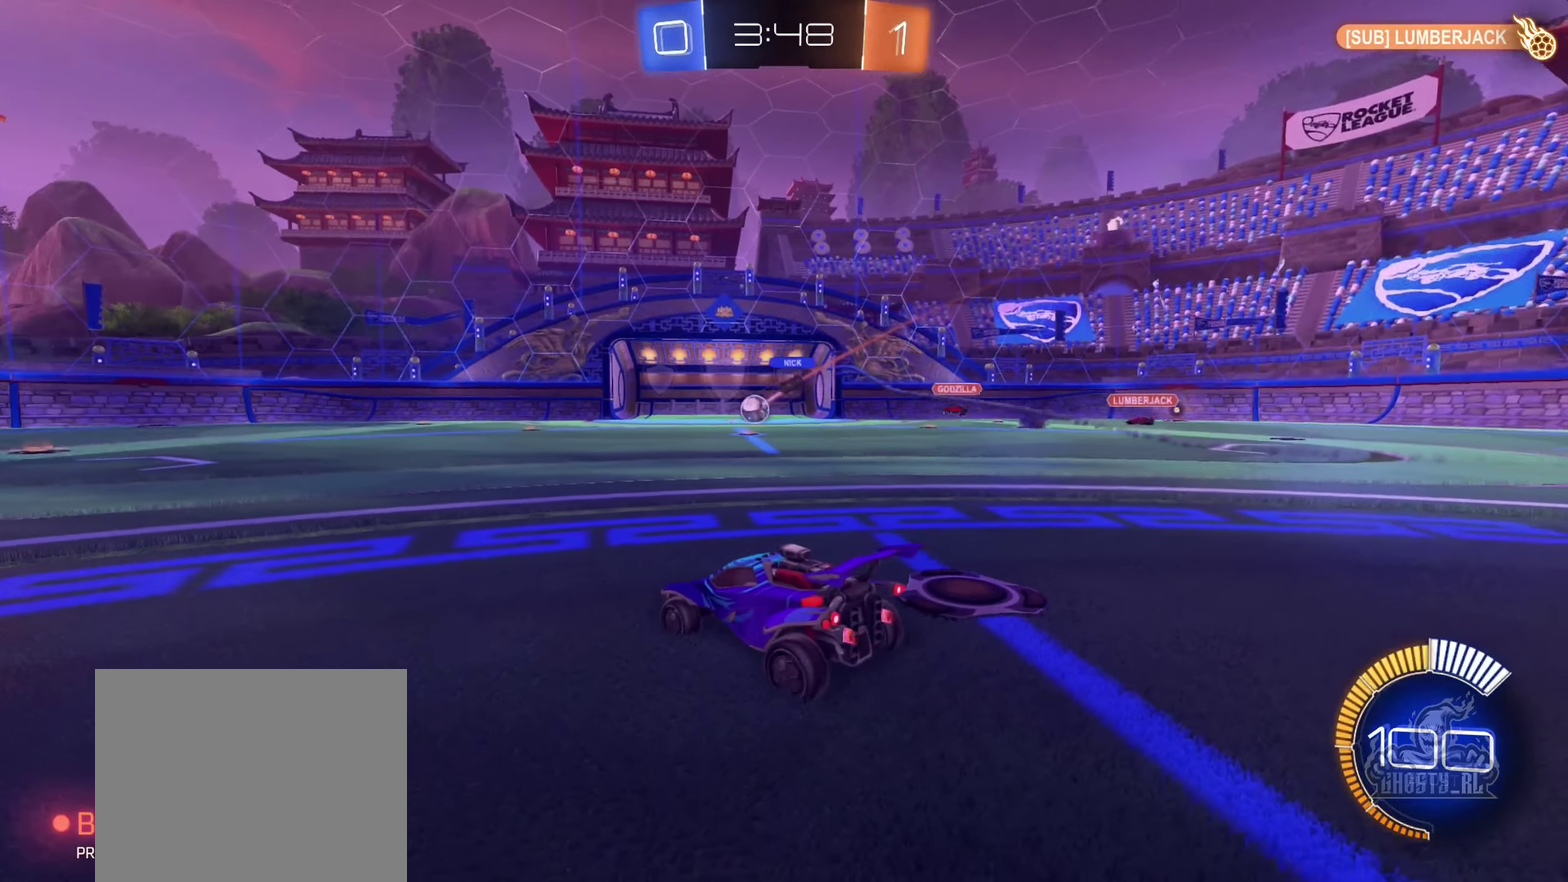
Gameplay with a controller (Xbox layout); each line is a JSON object with the inputs held at the frame after it. "events" lists button and stick changes between this image and that frame as [ms after this image, input, new state], when the widget could be followed in between. Not read: HOME.
{"buttons": [], "left_stick": "center", "right_stick": "center", "events": []}
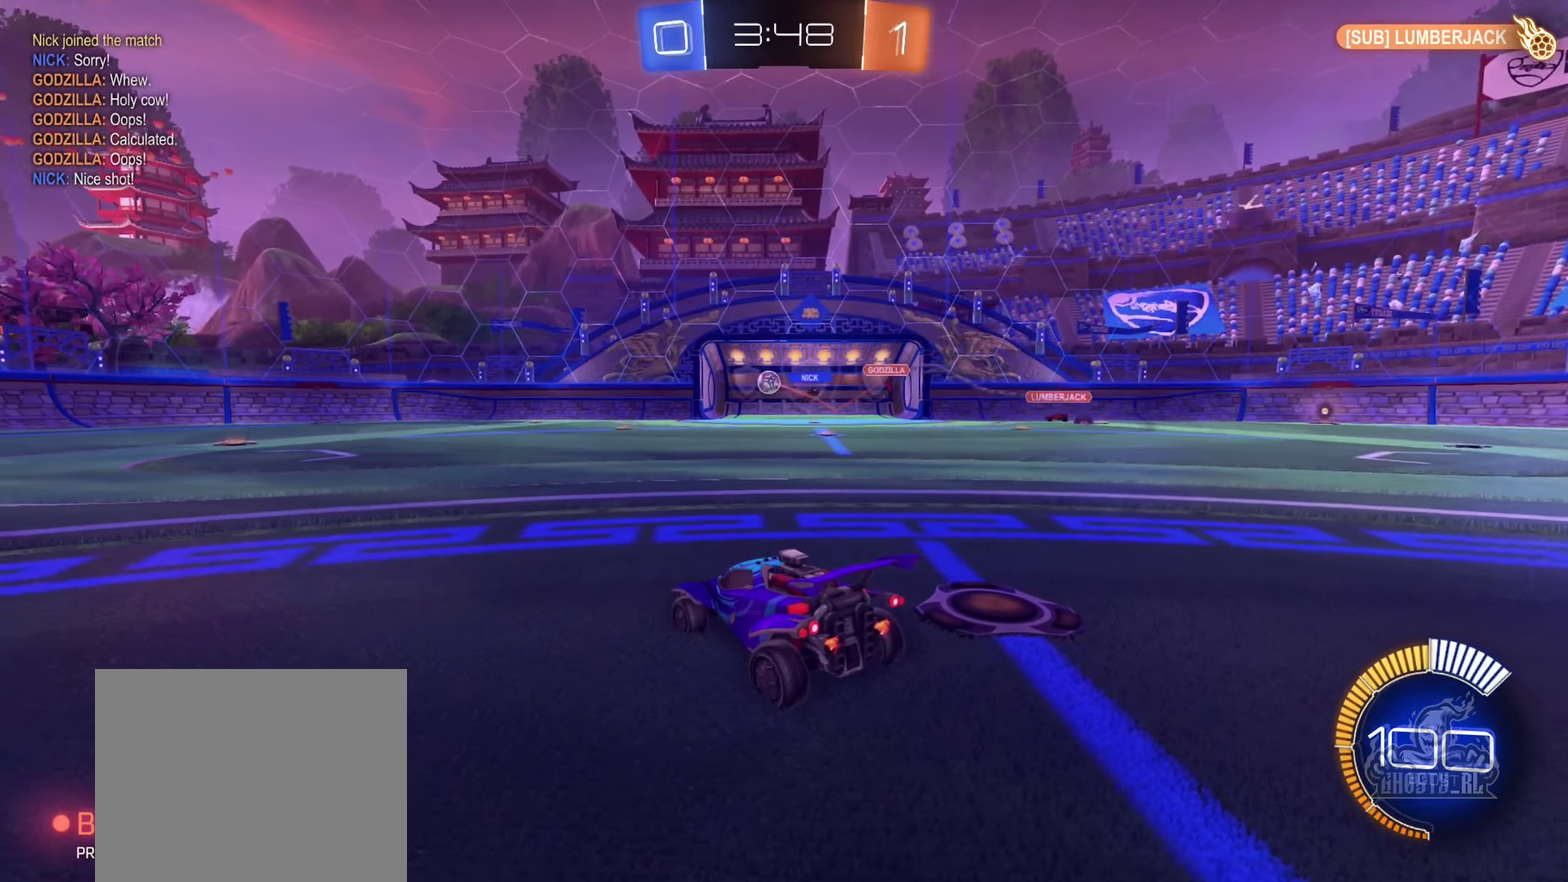
{"buttons": [], "left_stick": "center", "right_stick": "center", "events": []}
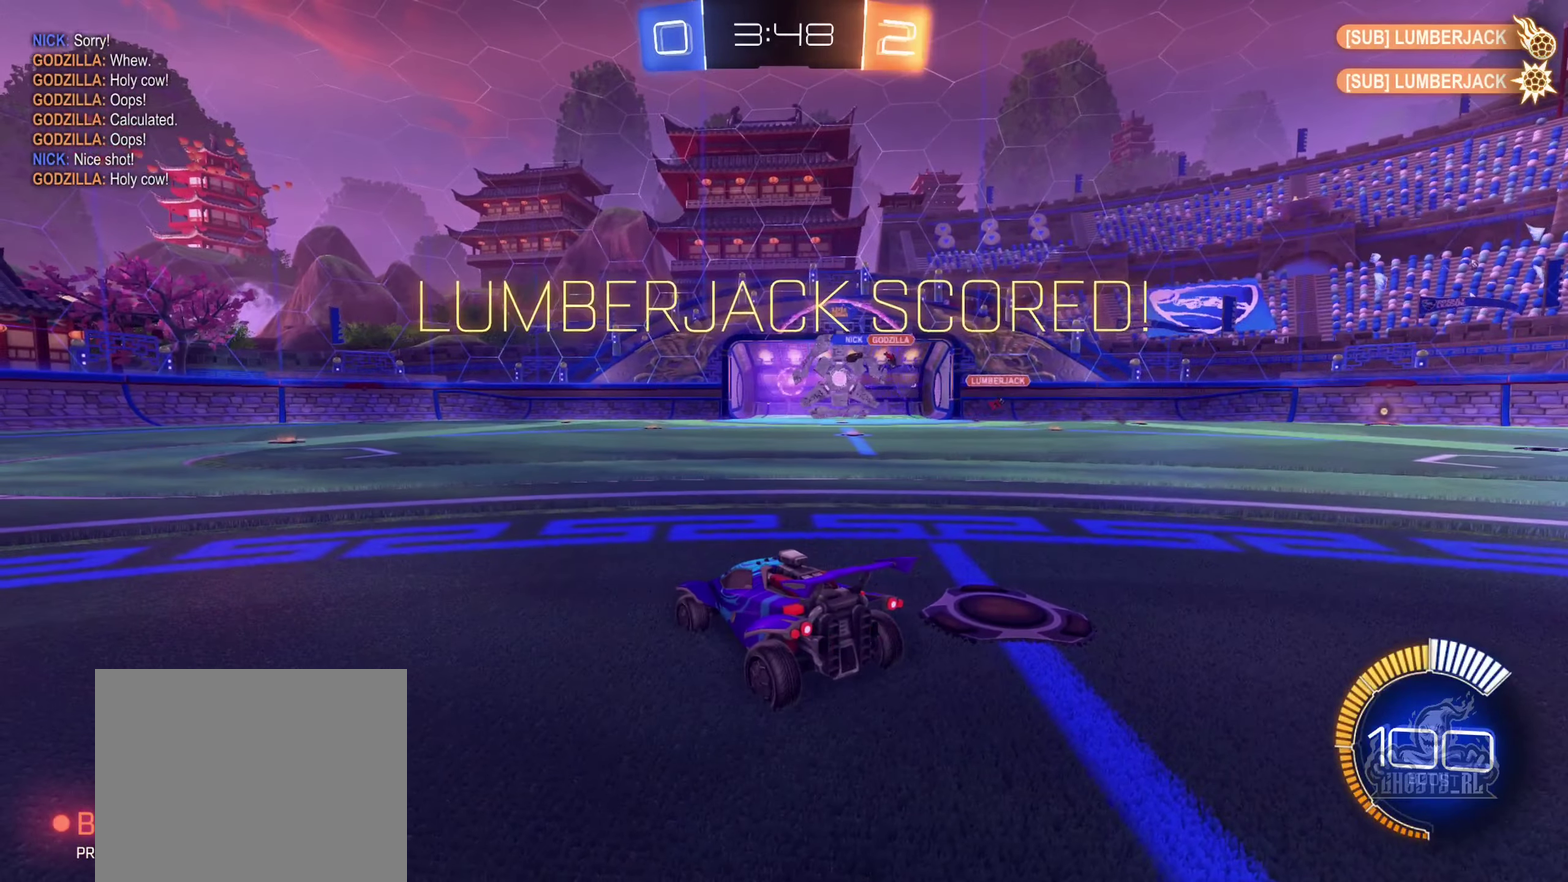
{"buttons": [], "left_stick": "center", "right_stick": "center", "events": []}
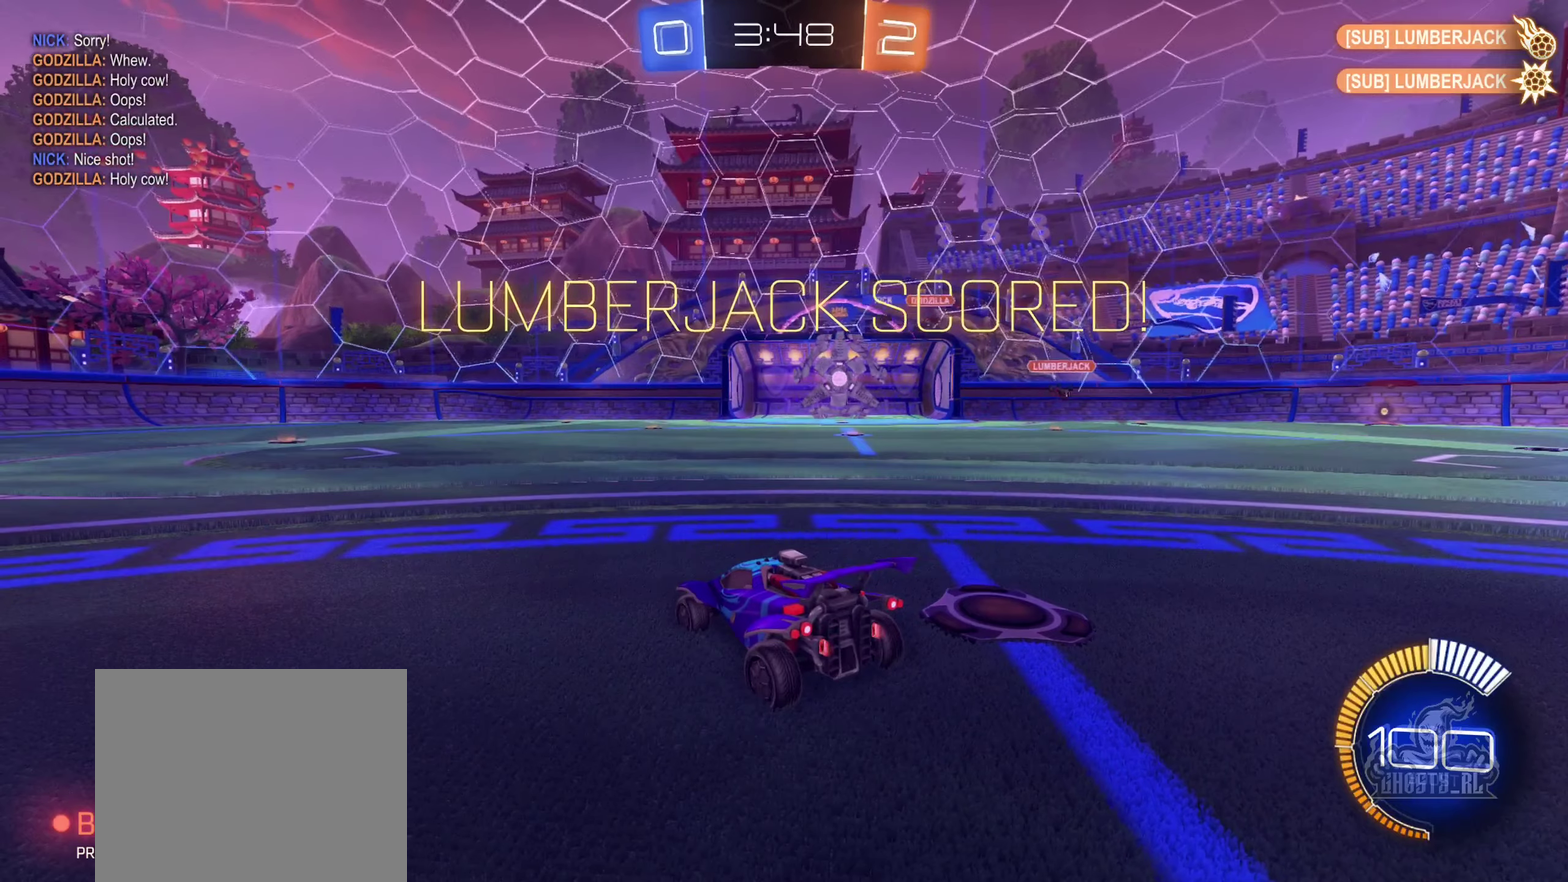
{"buttons": ["A"], "left_stick": "center", "right_stick": "center", "events": [[450, "A", "down"]]}
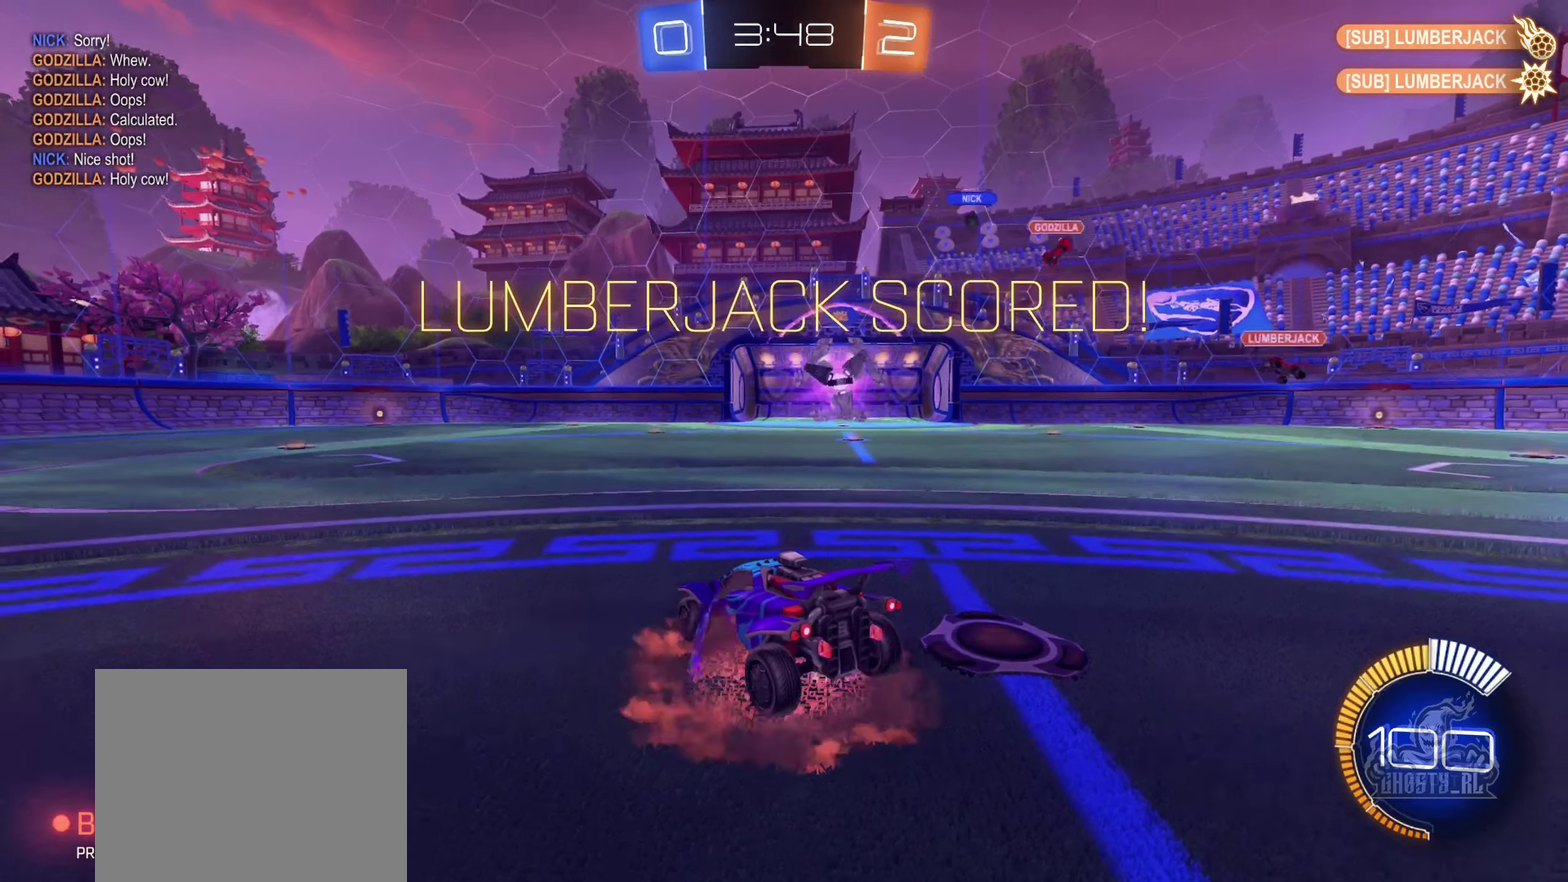
{"buttons": ["R1"], "left_stick": "left", "right_stick": "center", "events": [[66, "left_stick", "down-left"], [116, "A", "up"], [166, "left_stick", "left"], [233, "R1", "down"], [300, "A", "down"], [450, "A", "up"]]}
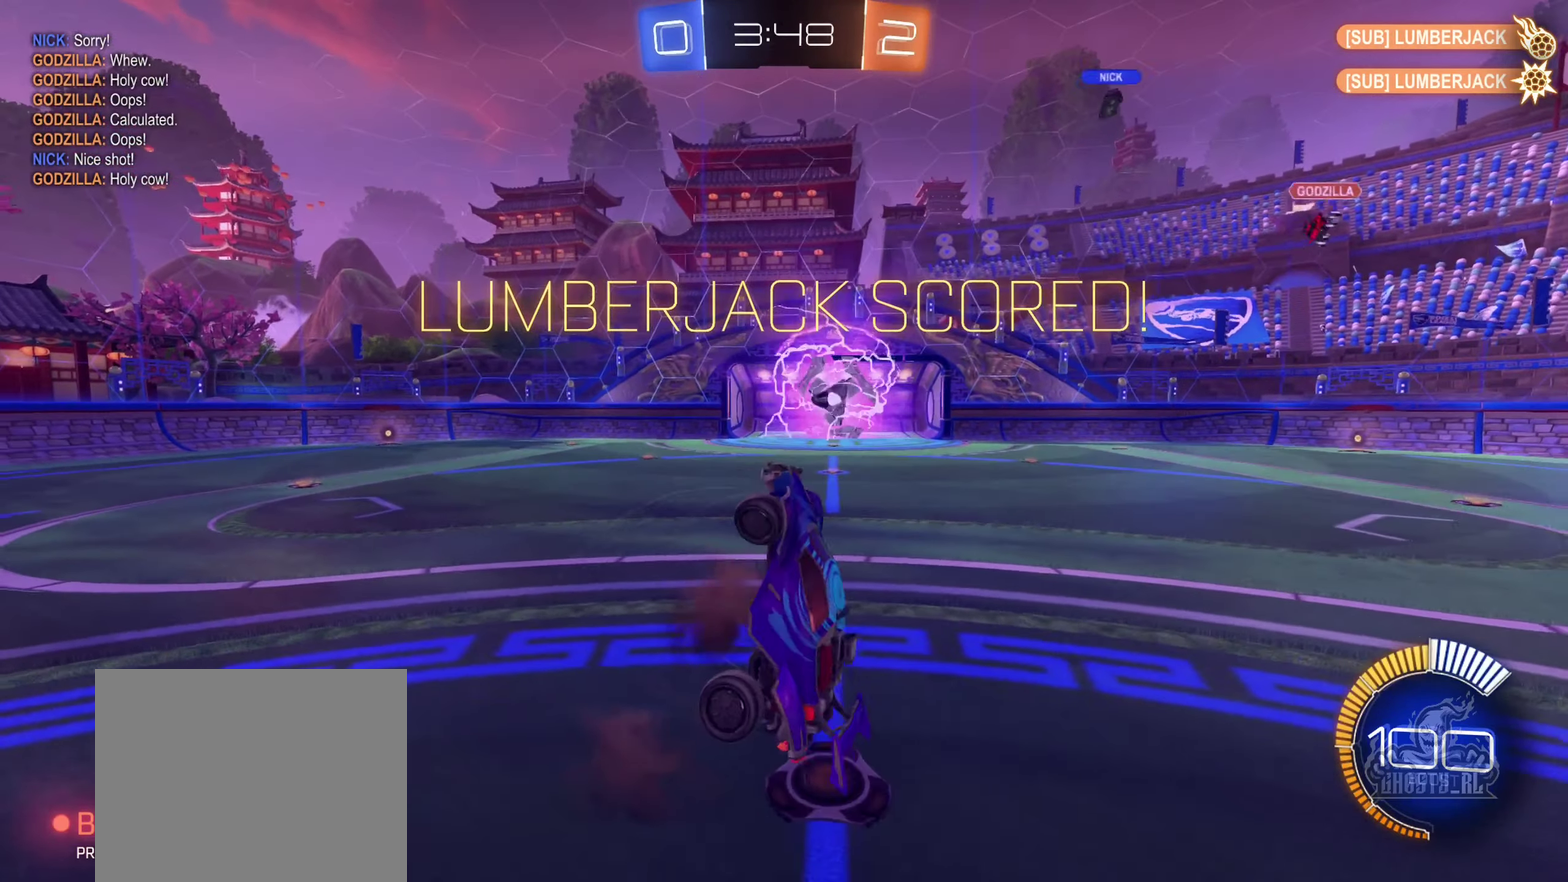
{"buttons": ["B", "R1"], "left_stick": "up-right", "right_stick": "center", "events": [[166, "left_stick", "up"], [283, "B", "down"], [300, "left_stick", "up-right"]]}
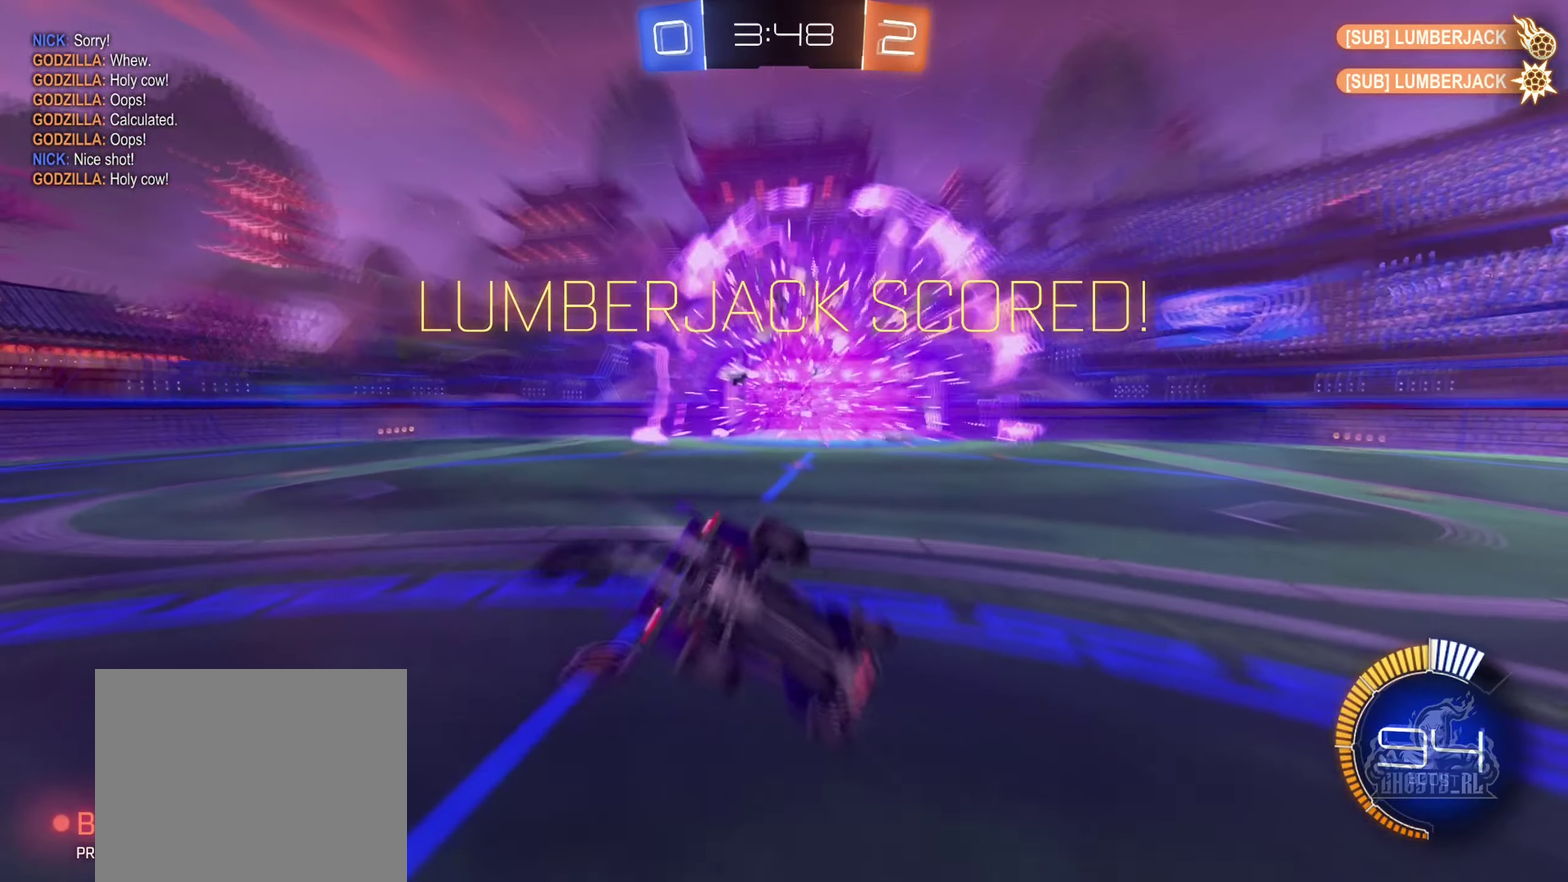
{"buttons": ["B"], "left_stick": "up-left", "right_stick": "center", "events": [[16, "left_stick", "right"], [150, "left_stick", "down-right"], [300, "left_stick", "center"], [383, "R1", "up"], [466, "left_stick", "up-left"]]}
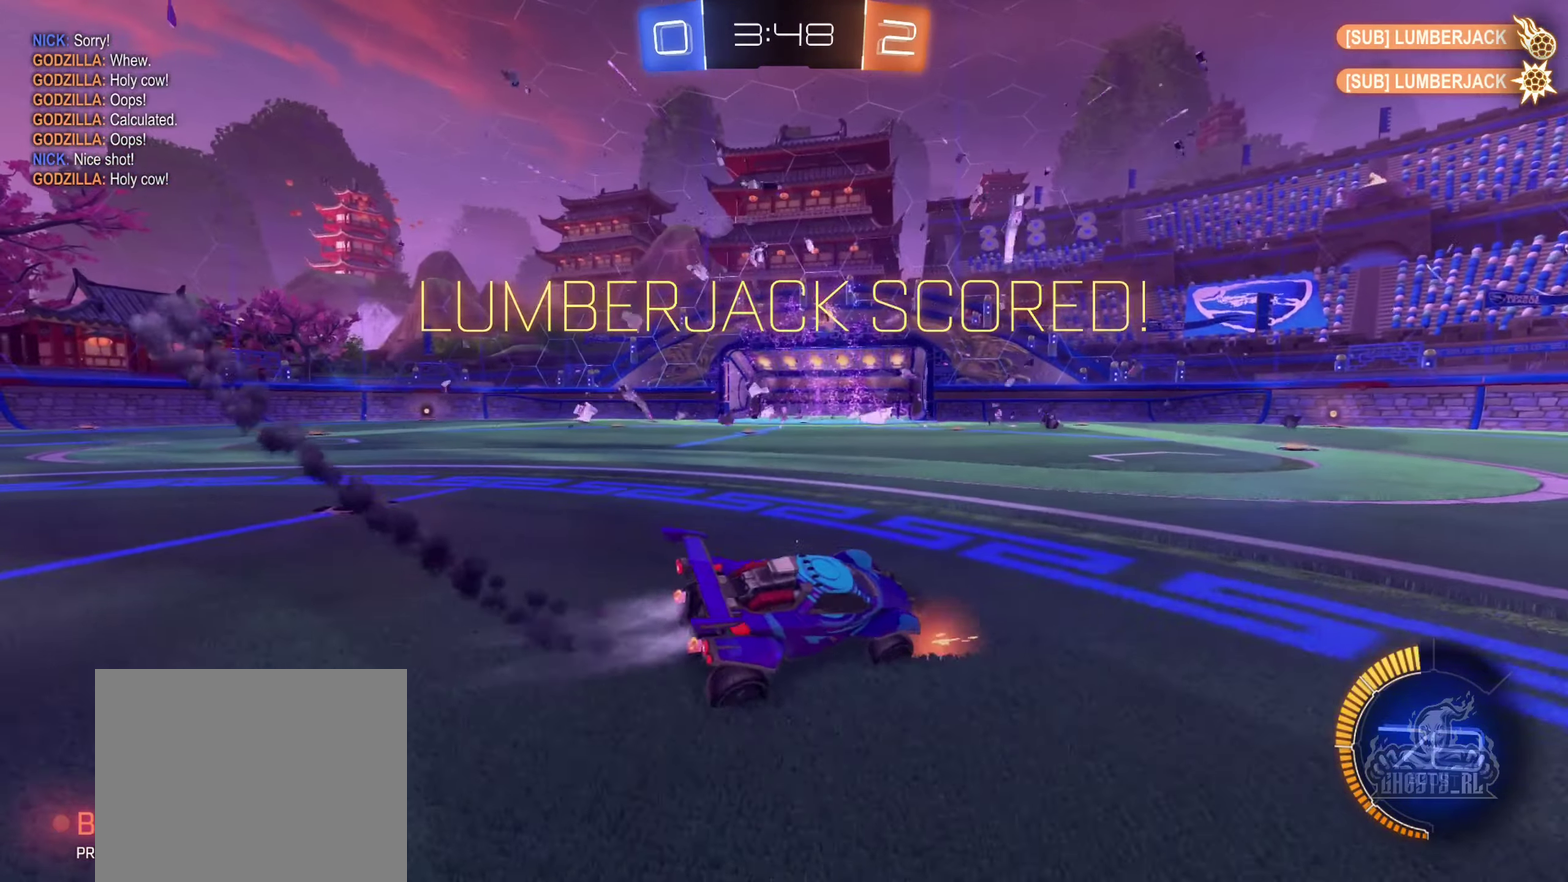
{"buttons": ["A", "B"], "left_stick": "up-left", "right_stick": "center", "events": [[16, "A", "down"], [116, "A", "up"], [166, "A", "down"], [200, "left_stick", "left"], [266, "left_stick", "down-left"], [333, "A", "up"], [433, "left_stick", "up-left"], [450, "A", "down"]]}
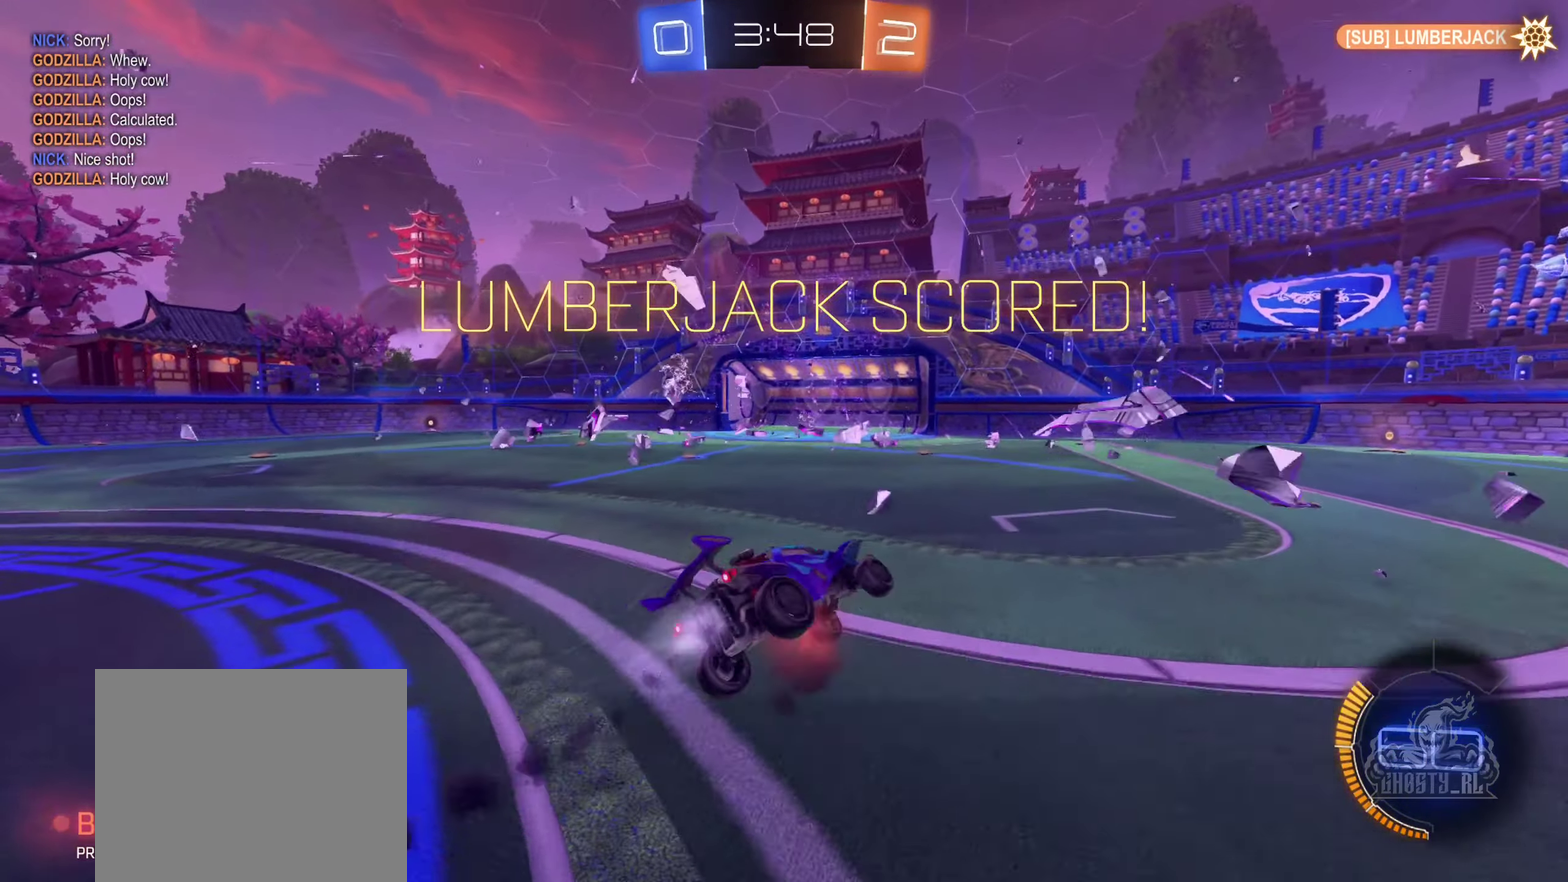
{"buttons": ["B"], "left_stick": "down", "right_stick": "center", "events": [[133, "left_stick", "left"], [183, "left_stick", "down-left"], [333, "left_stick", "down"], [366, "A", "up"]]}
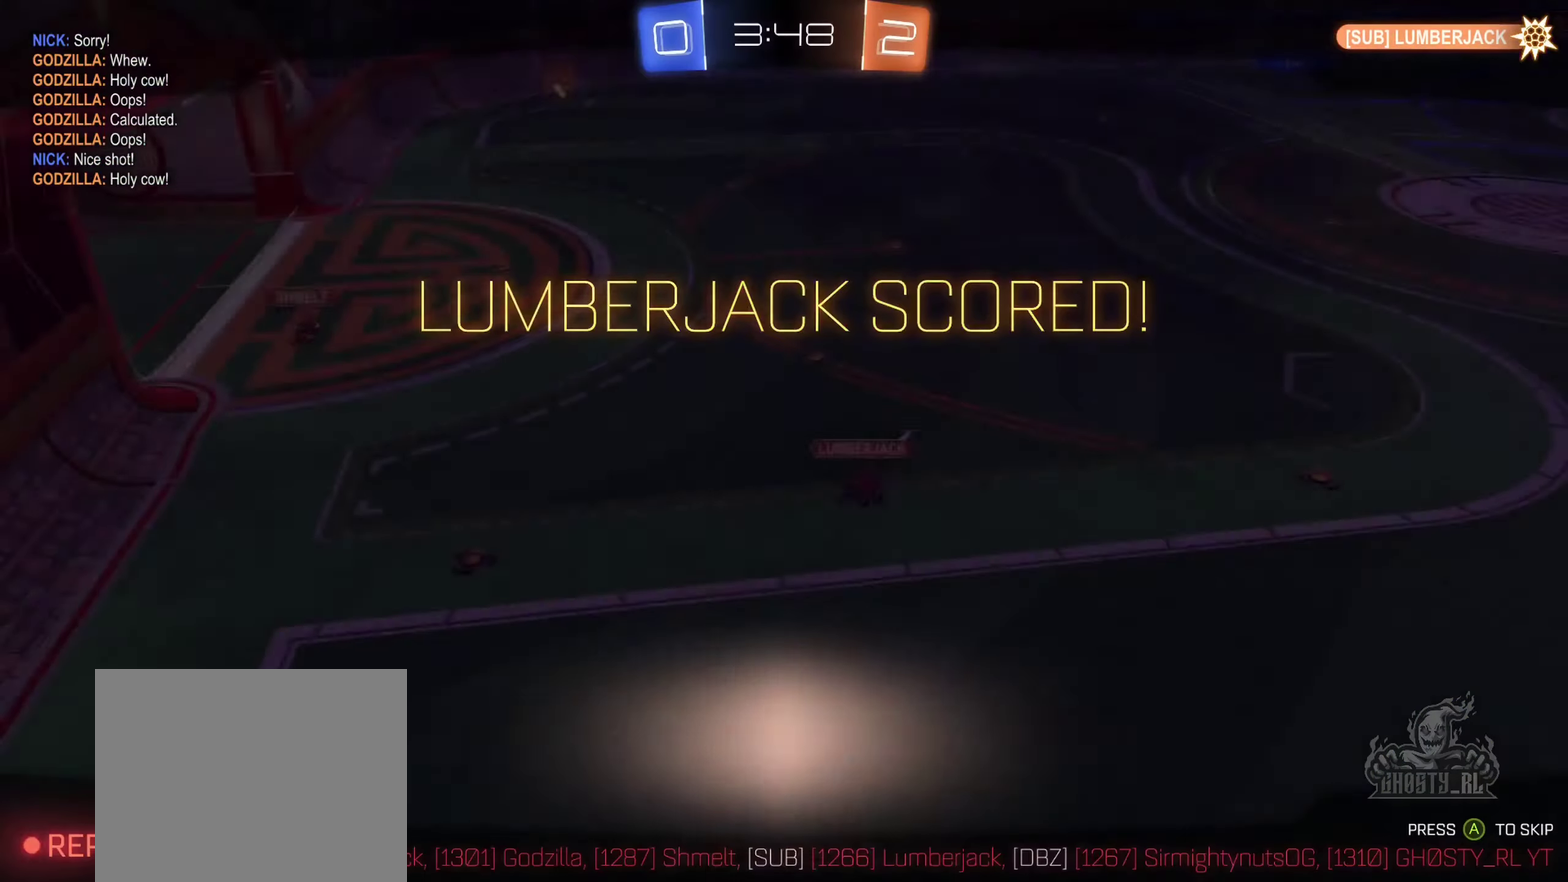
{"buttons": [], "left_stick": "center", "right_stick": "center", "events": [[50, "B", "up"], [66, "left_stick", "down-left"], [133, "left_stick", "center"], [150, "L1", "down"], [266, "L1", "up"], [283, "A", "down"], [466, "A", "up"]]}
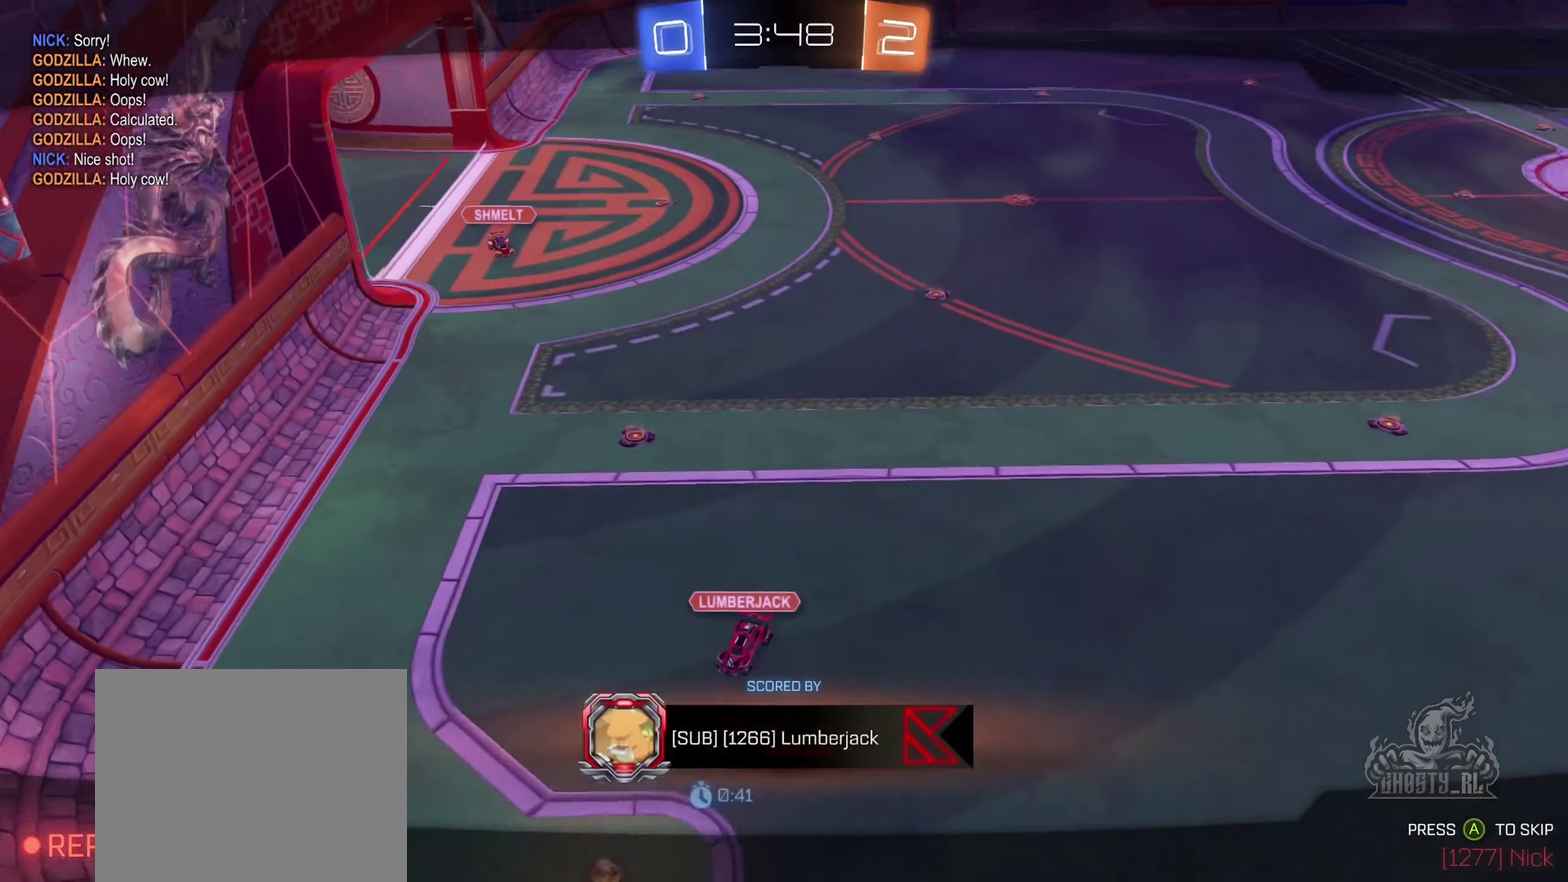
{"buttons": [], "left_stick": "center", "right_stick": "center", "events": []}
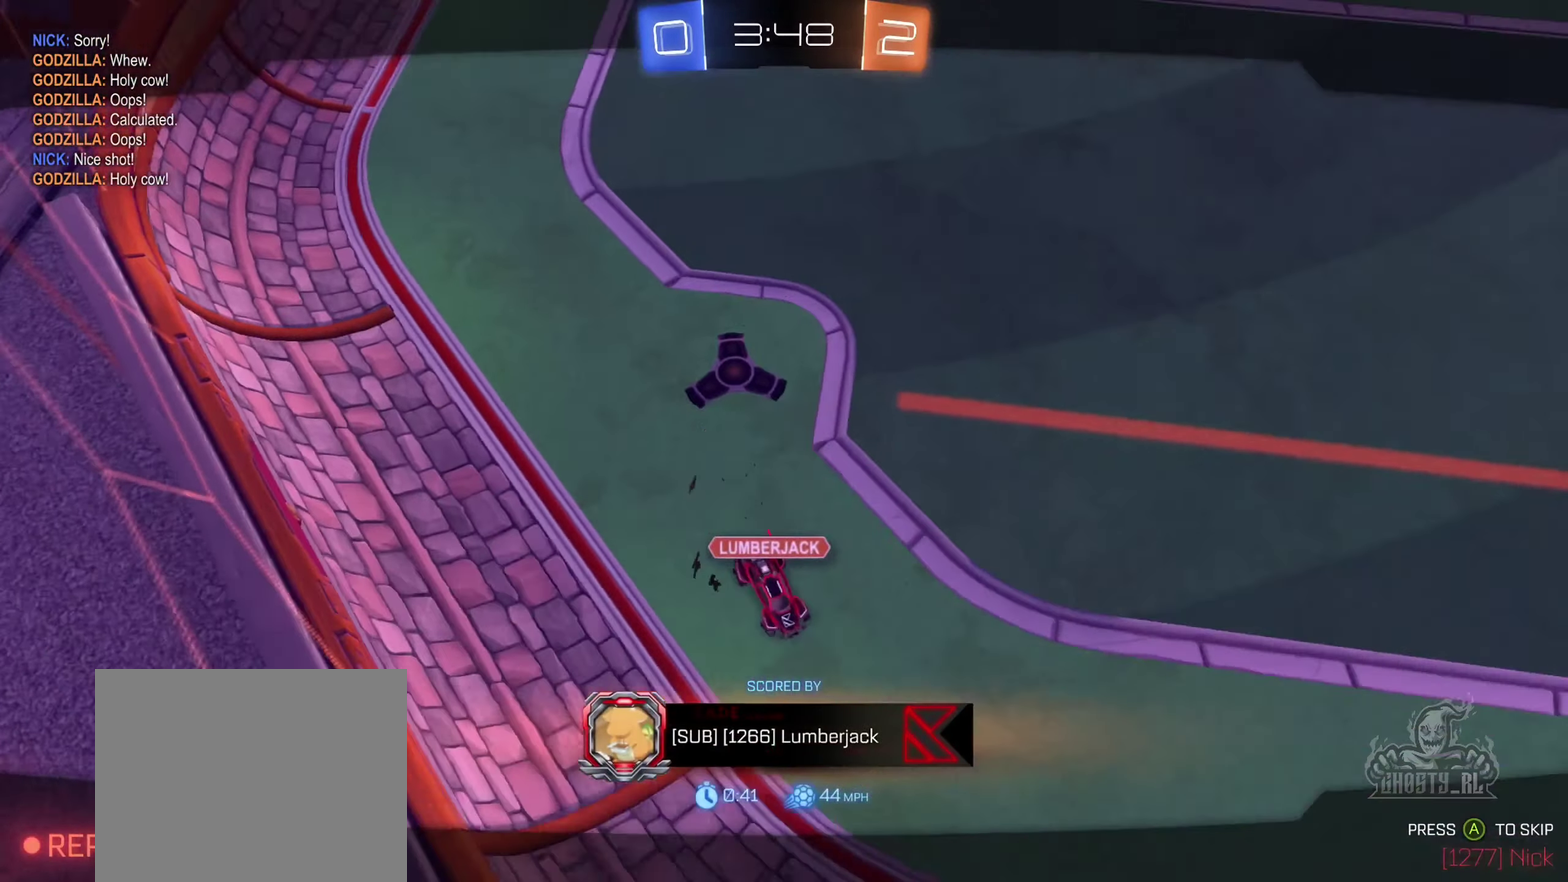
{"buttons": [], "left_stick": "center", "right_stick": "up", "events": [[16, "right_stick", "up"]]}
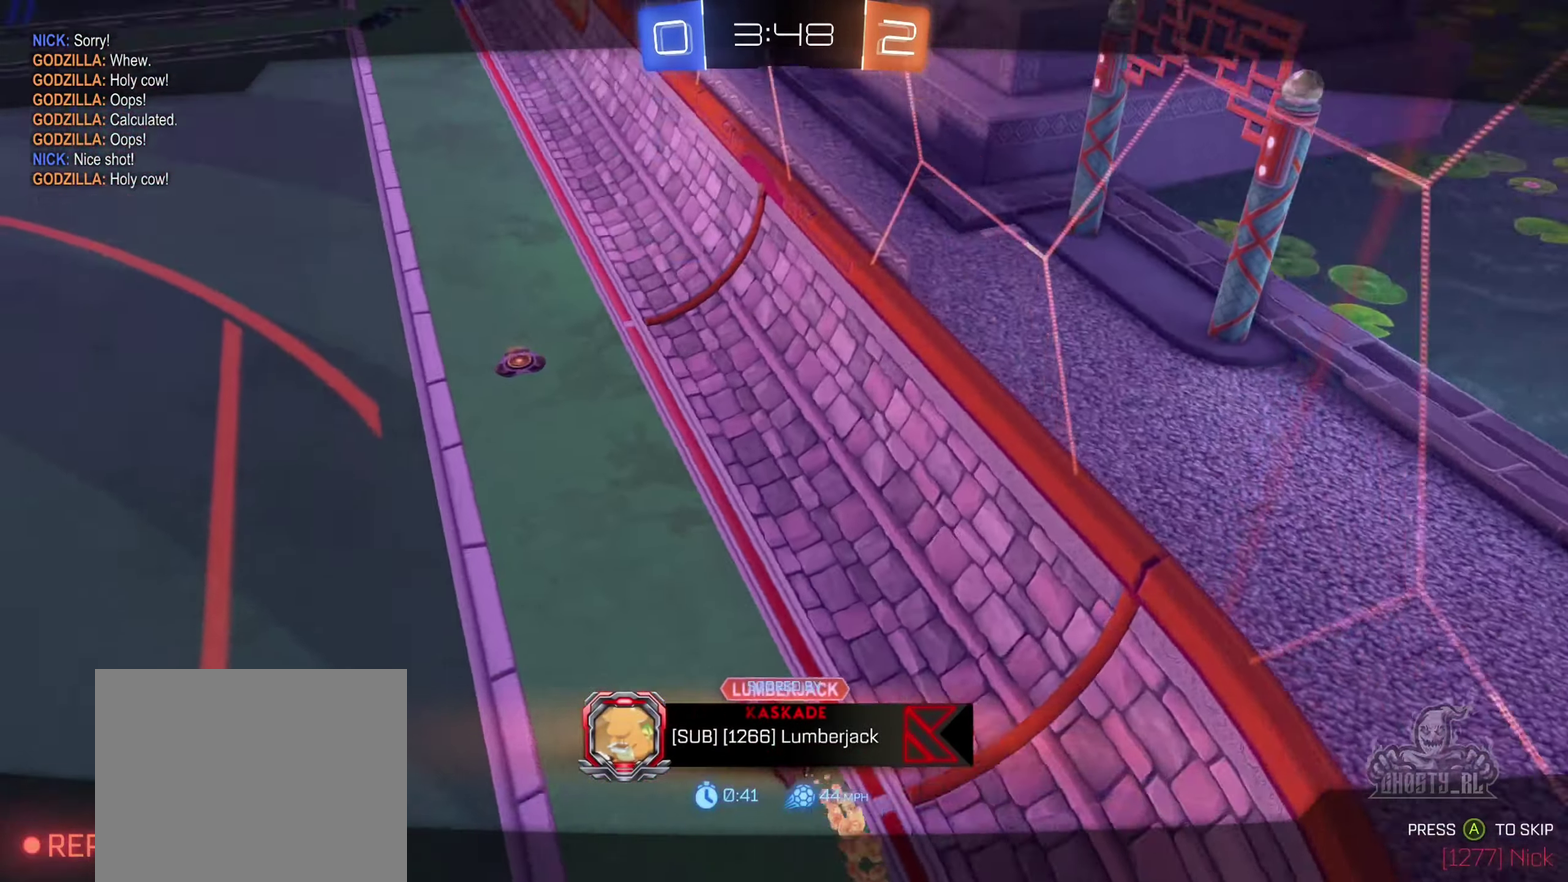
{"buttons": [], "left_stick": "center", "right_stick": "up", "events": []}
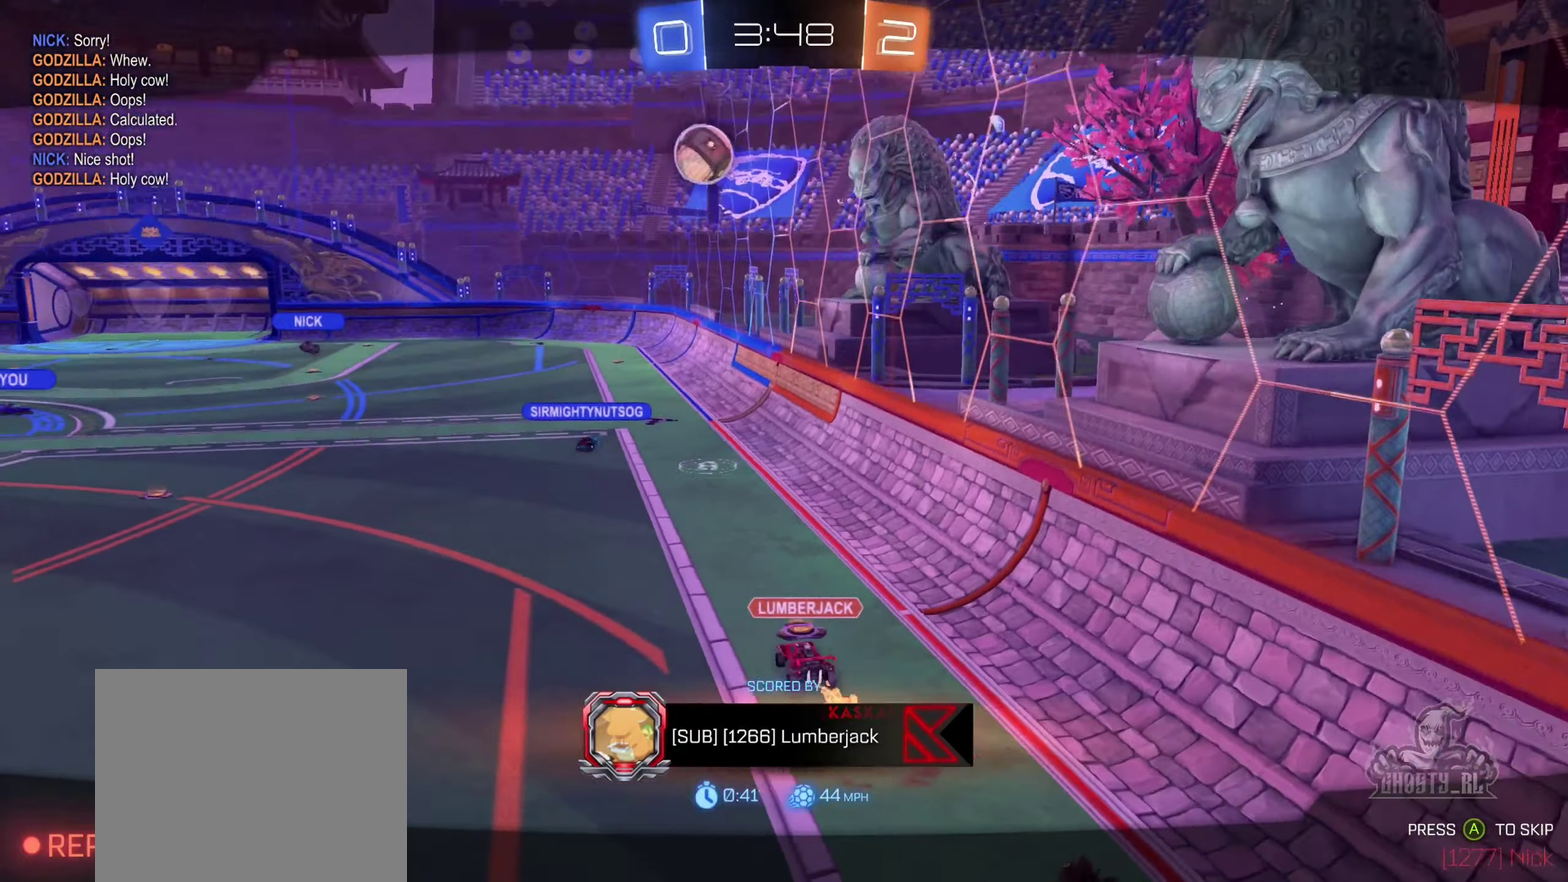
{"buttons": [], "left_stick": "center", "right_stick": "up", "events": []}
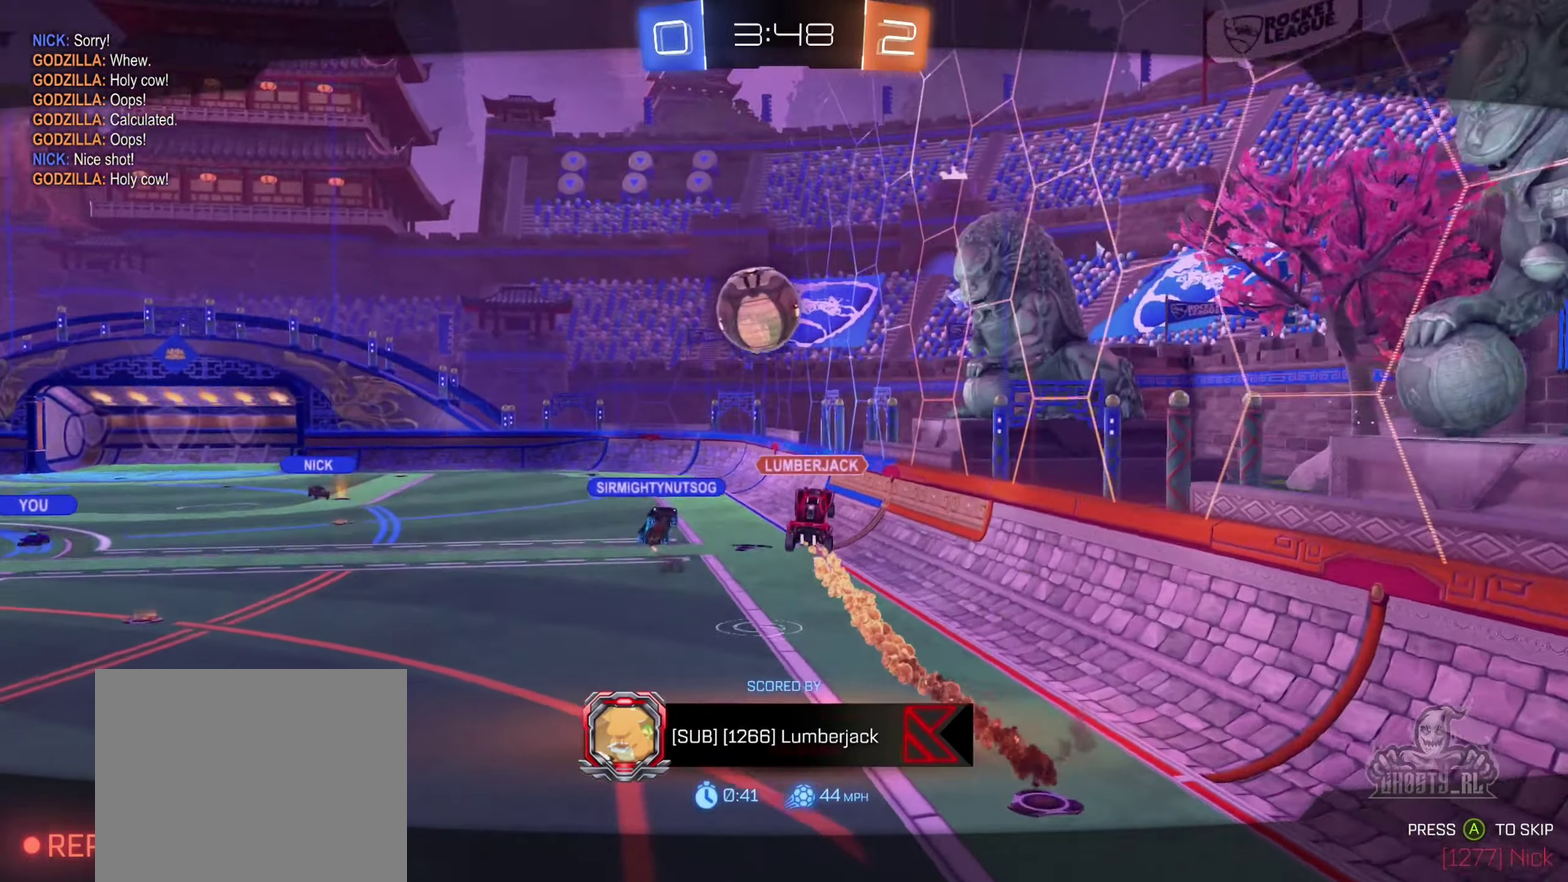
{"buttons": [], "left_stick": "center", "right_stick": "up-left", "events": [[50, "right_stick", "up-left"]]}
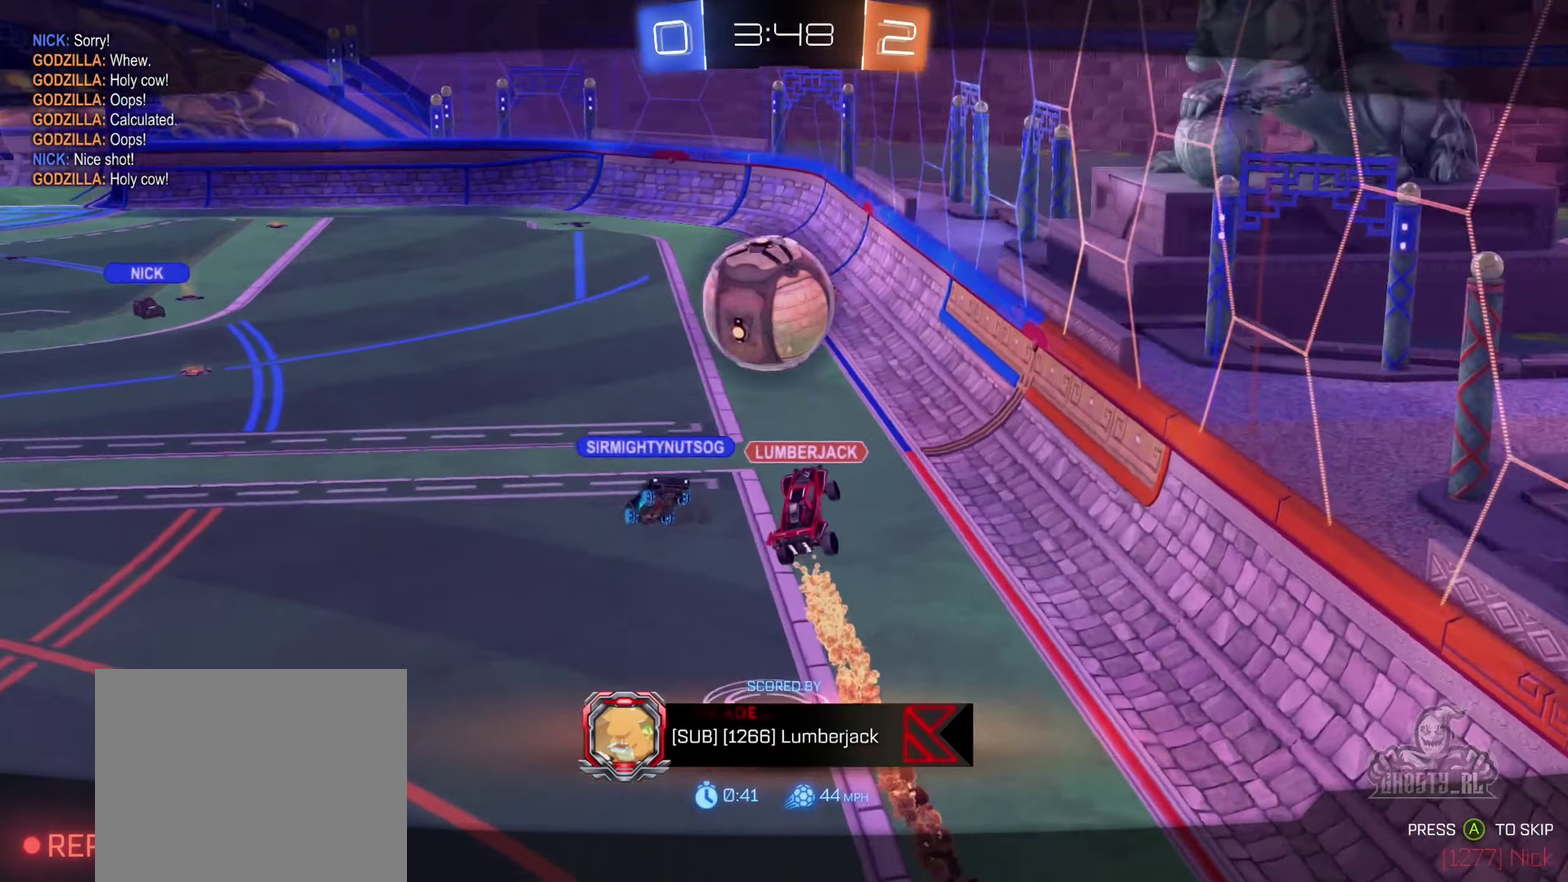
{"buttons": [], "left_stick": "center", "right_stick": "up-left", "events": []}
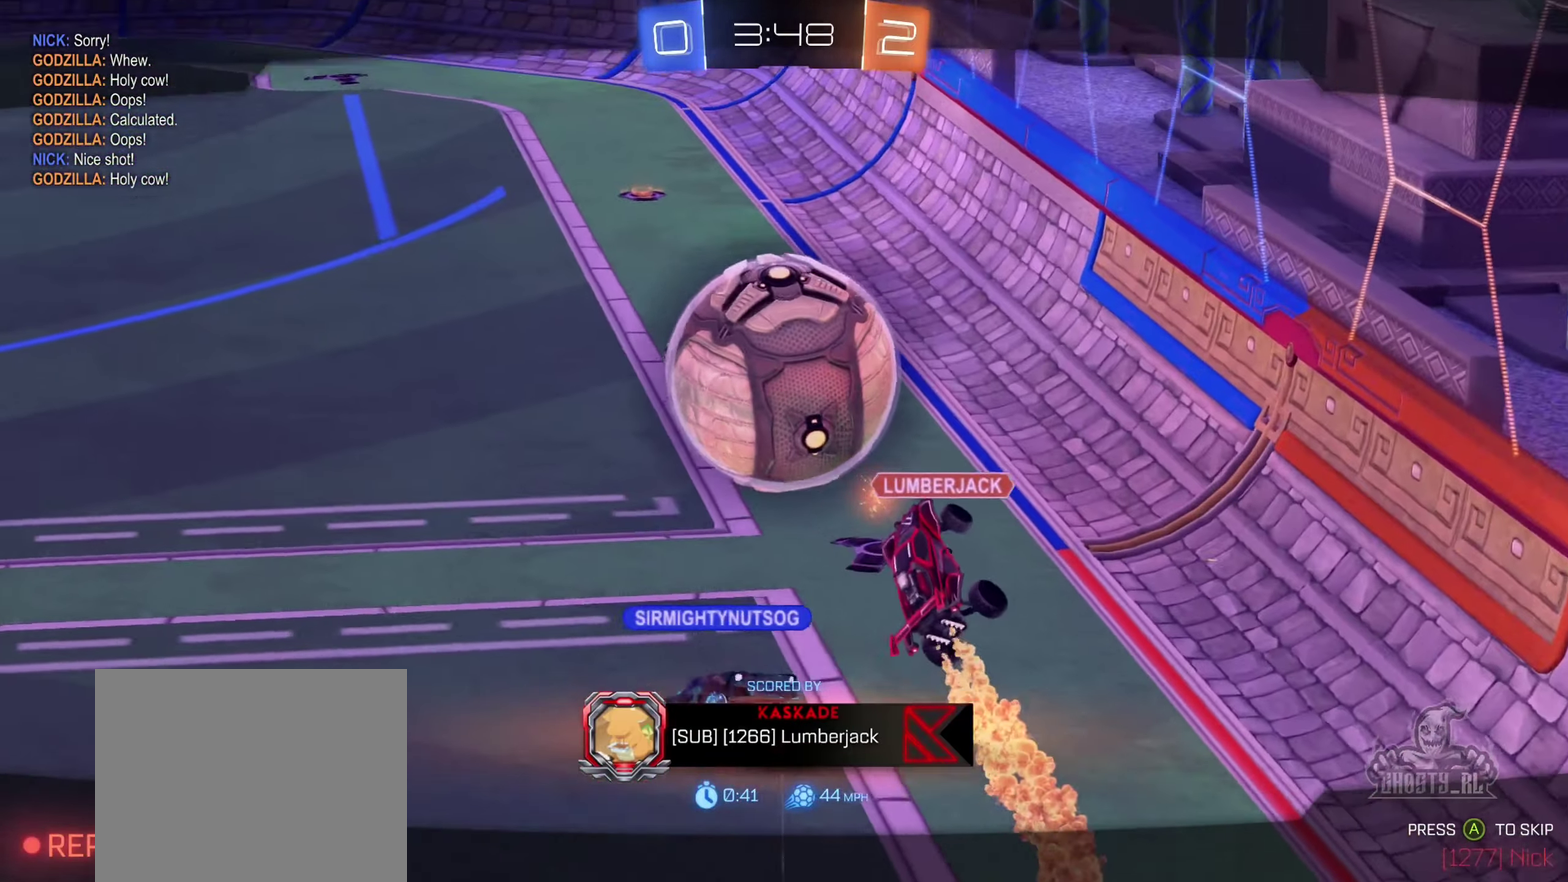
{"buttons": [], "left_stick": "center", "right_stick": "left", "events": [[200, "right_stick", "left"]]}
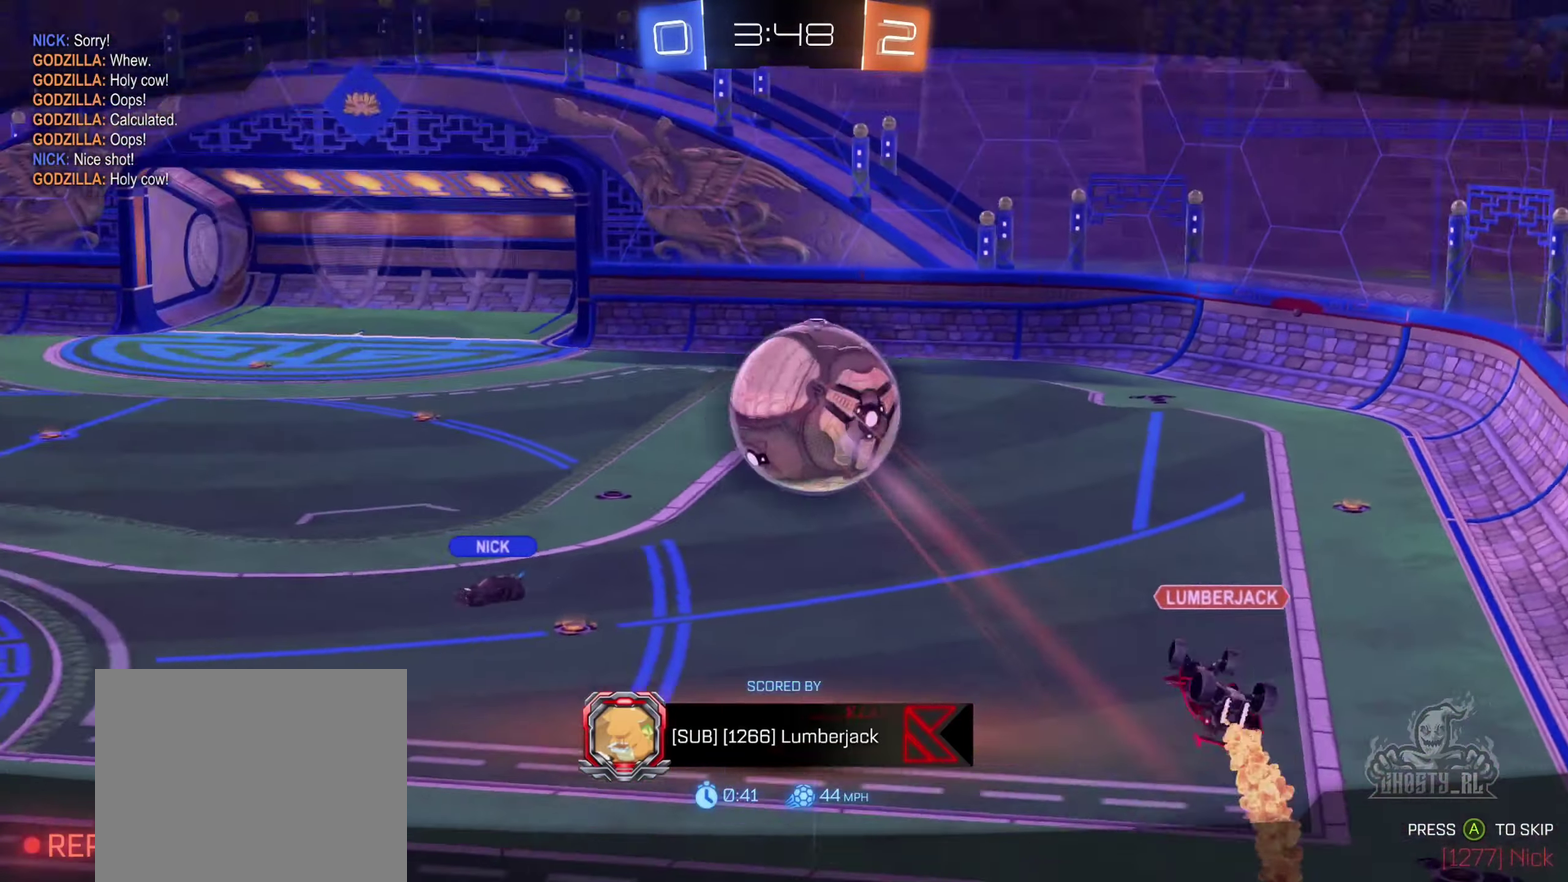
{"buttons": [], "left_stick": "center", "right_stick": "left", "events": []}
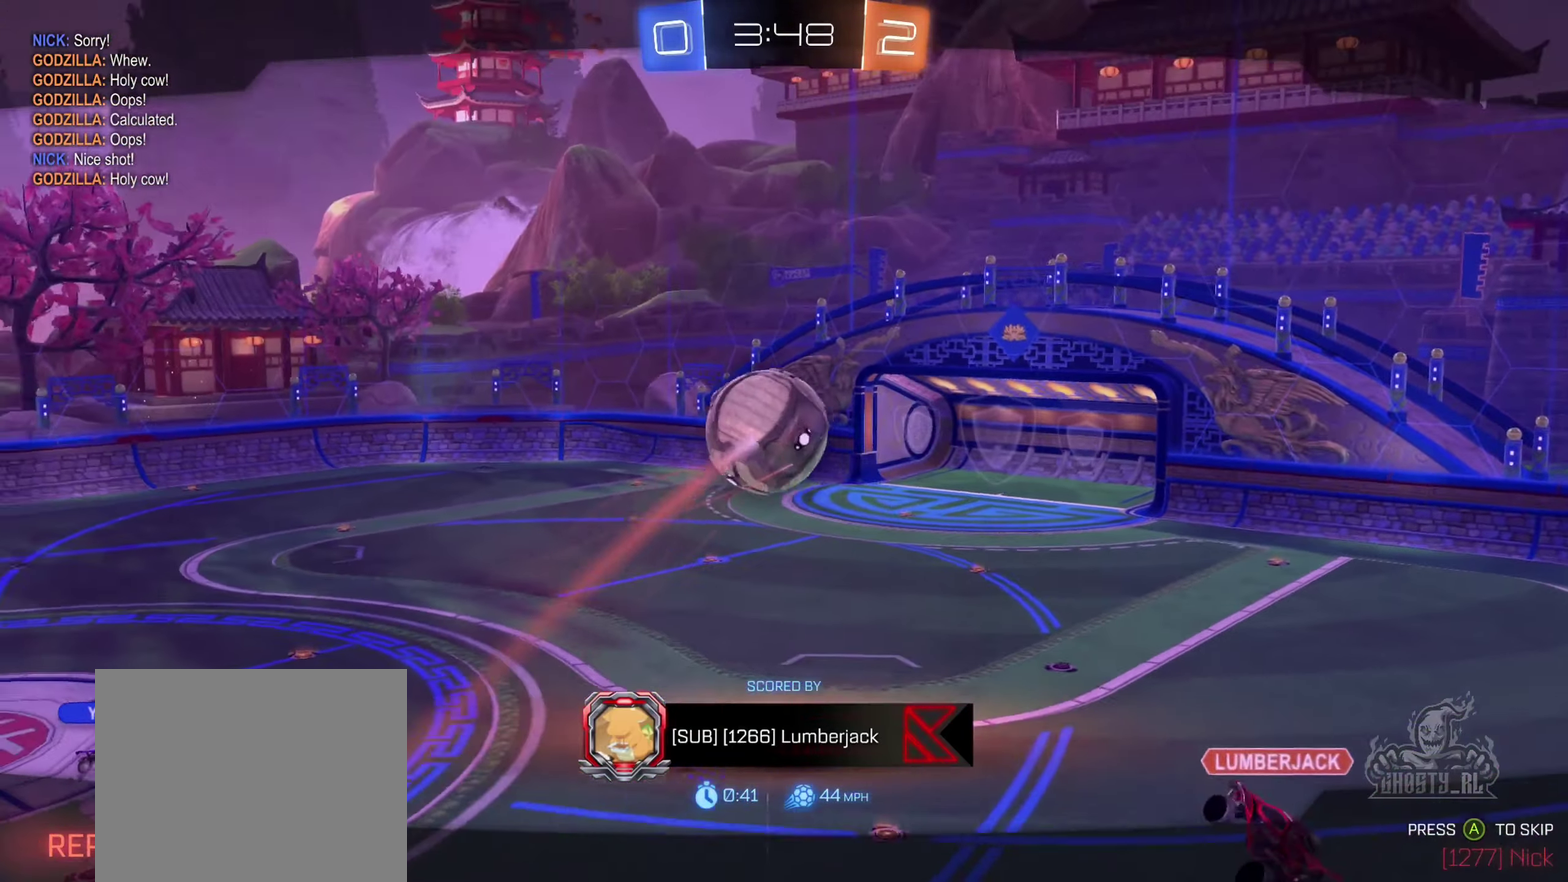
{"buttons": [], "left_stick": "center", "right_stick": "center", "events": [[133, "right_stick", "center"]]}
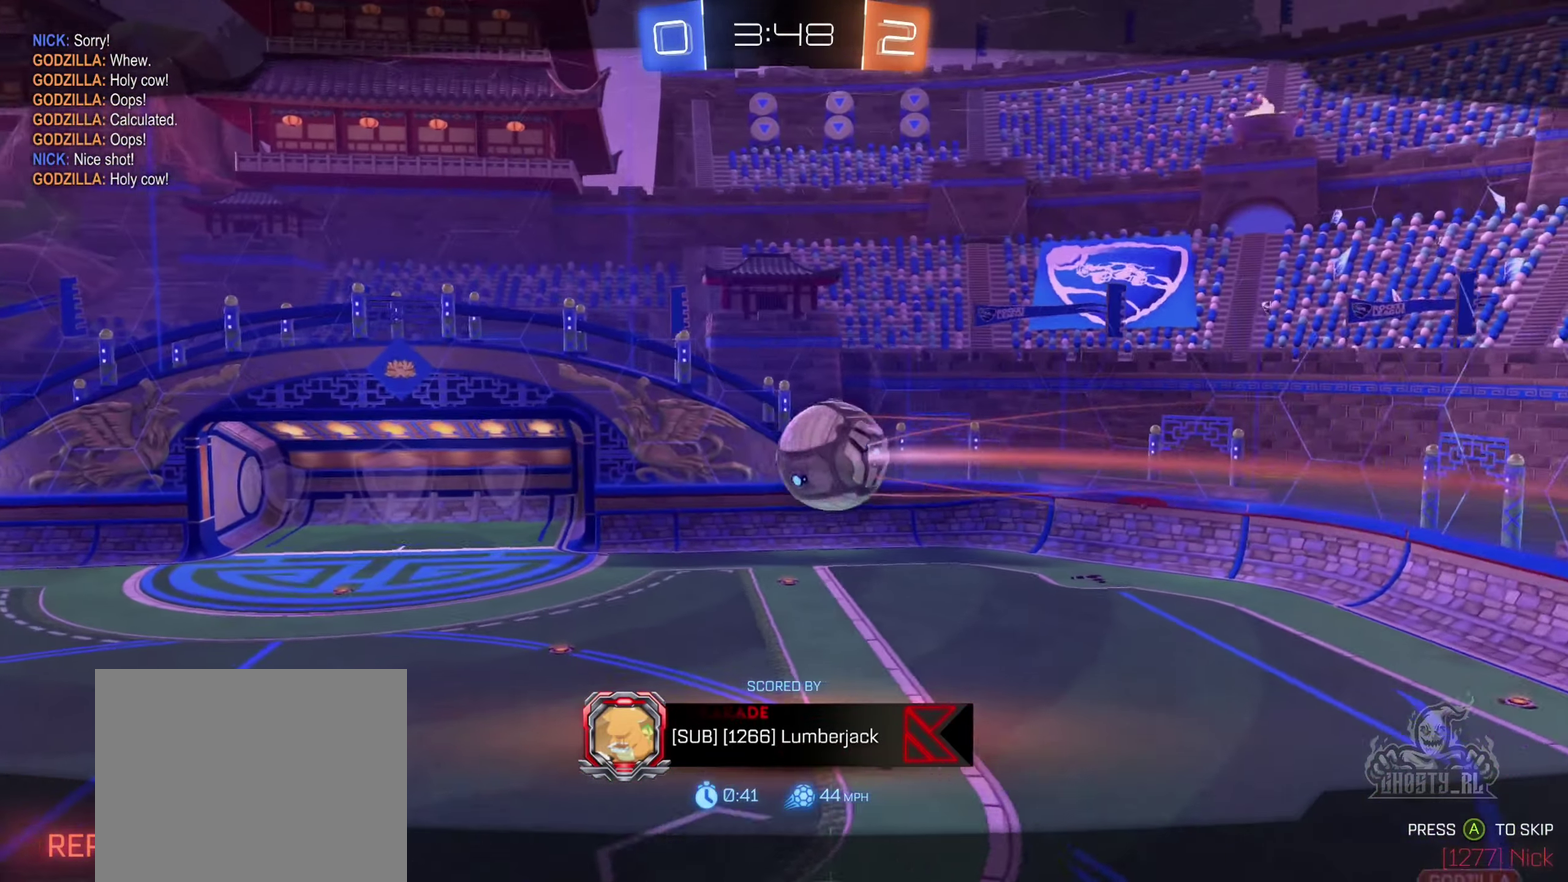
{"buttons": ["A"], "left_stick": "center", "right_stick": "center", "events": [[417, "A", "down"]]}
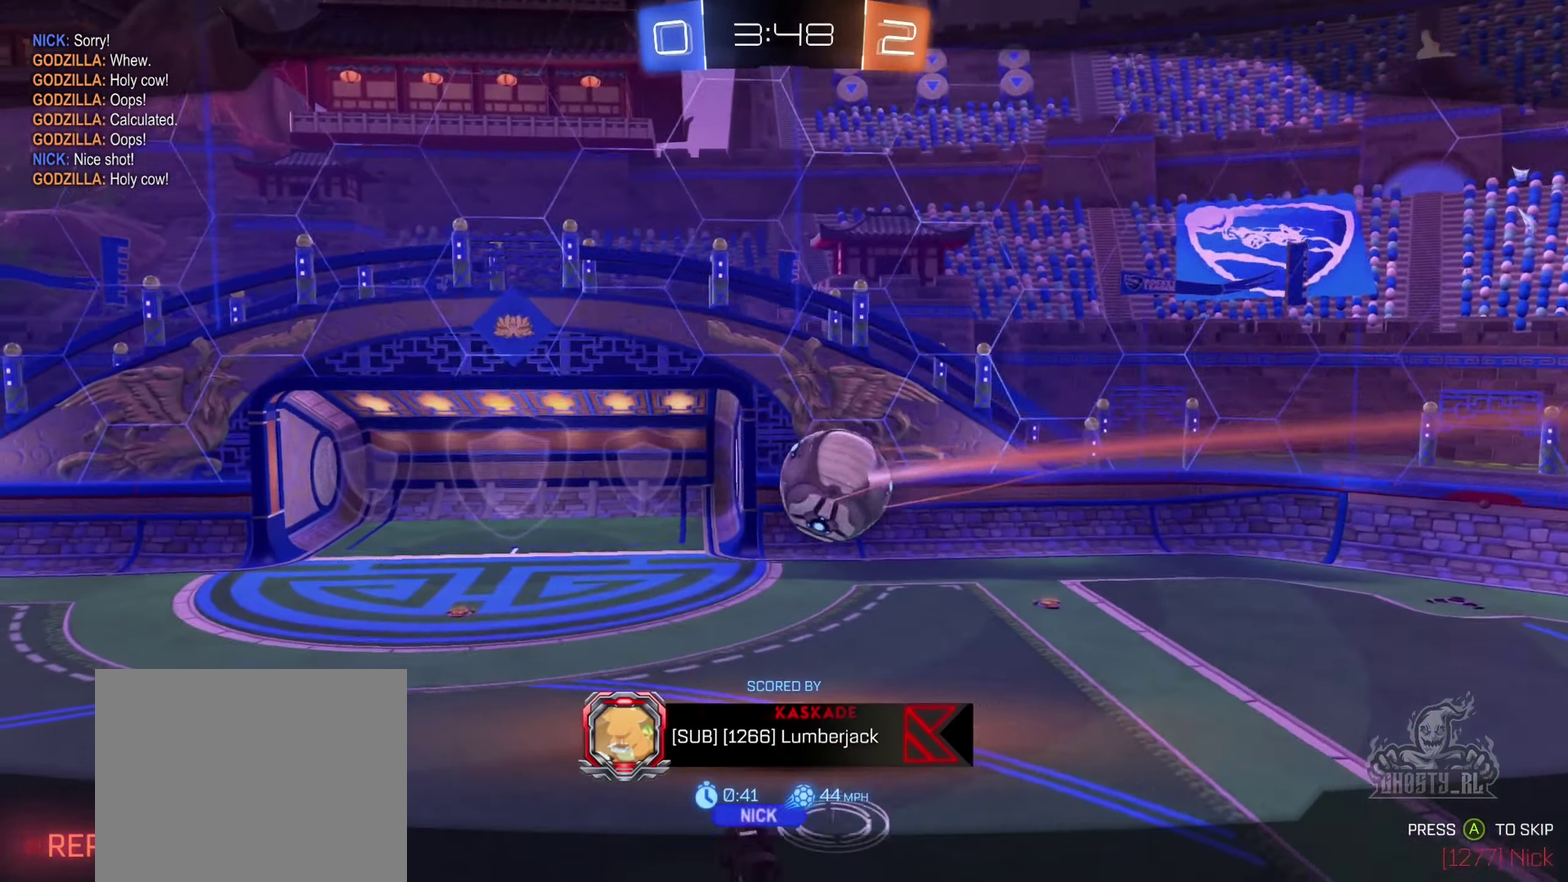
{"buttons": [], "left_stick": "center", "right_stick": "center", "events": [[150, "A", "up"]]}
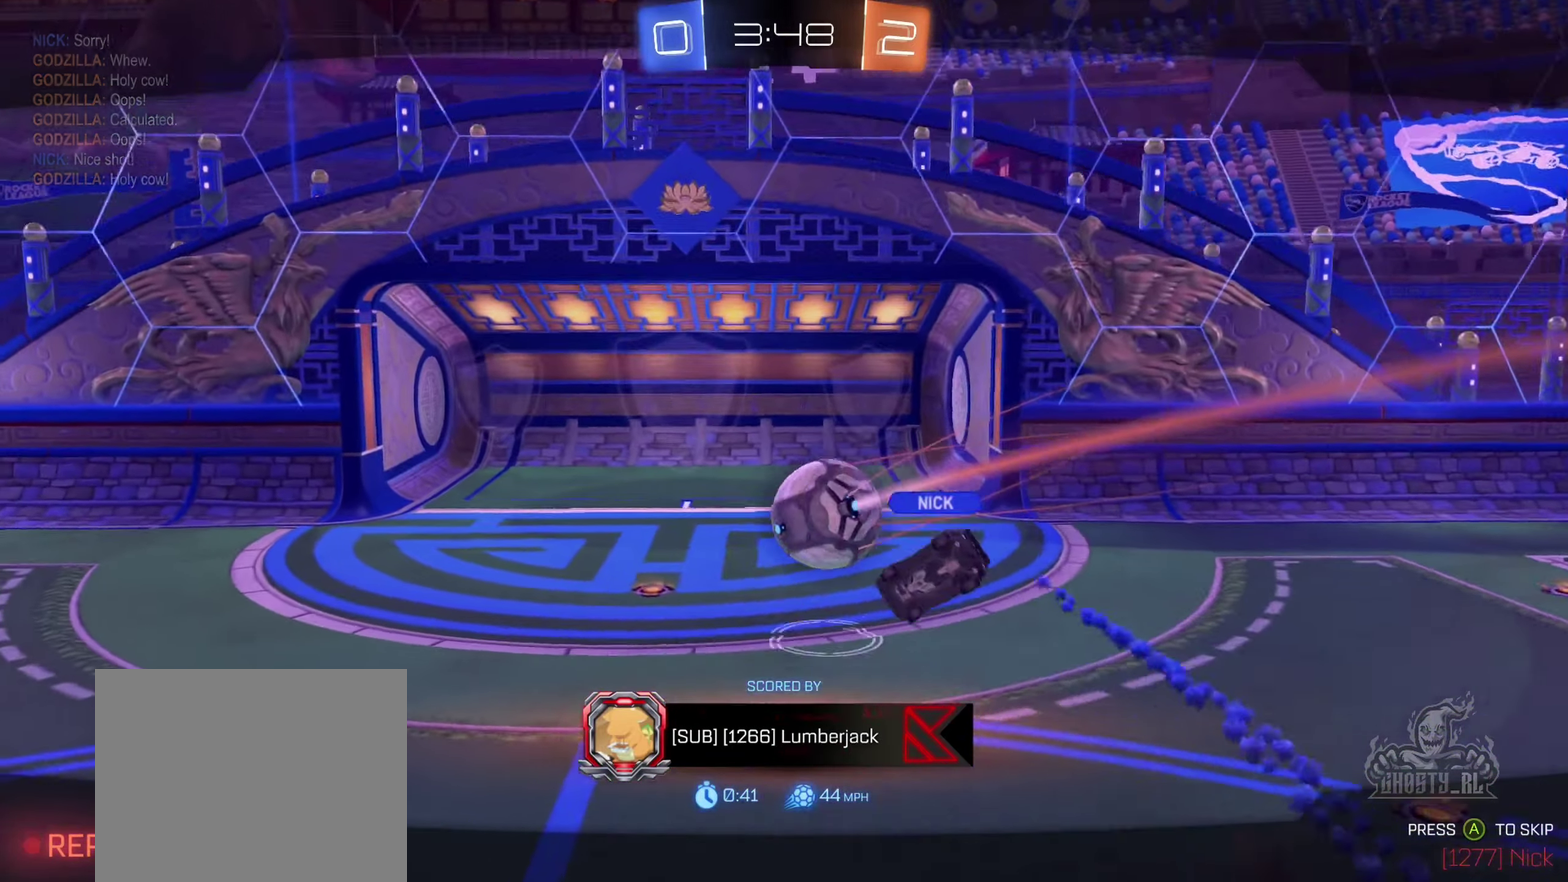
{"buttons": ["X"], "left_stick": "center", "right_stick": "center", "events": [[417, "X", "down"]]}
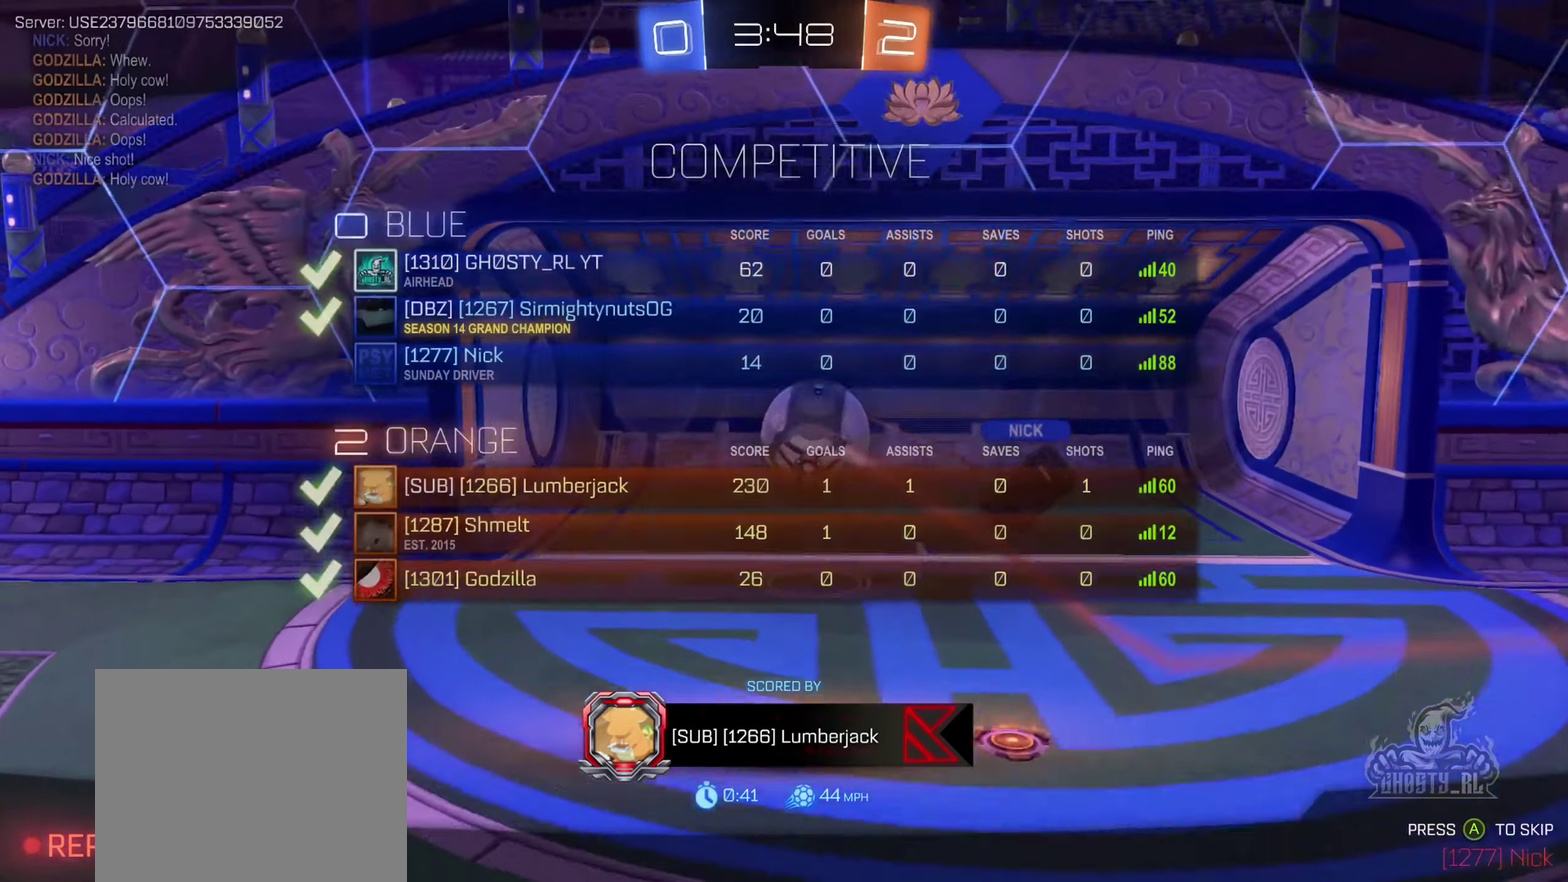
{"buttons": ["X"], "left_stick": "center", "right_stick": "center", "events": []}
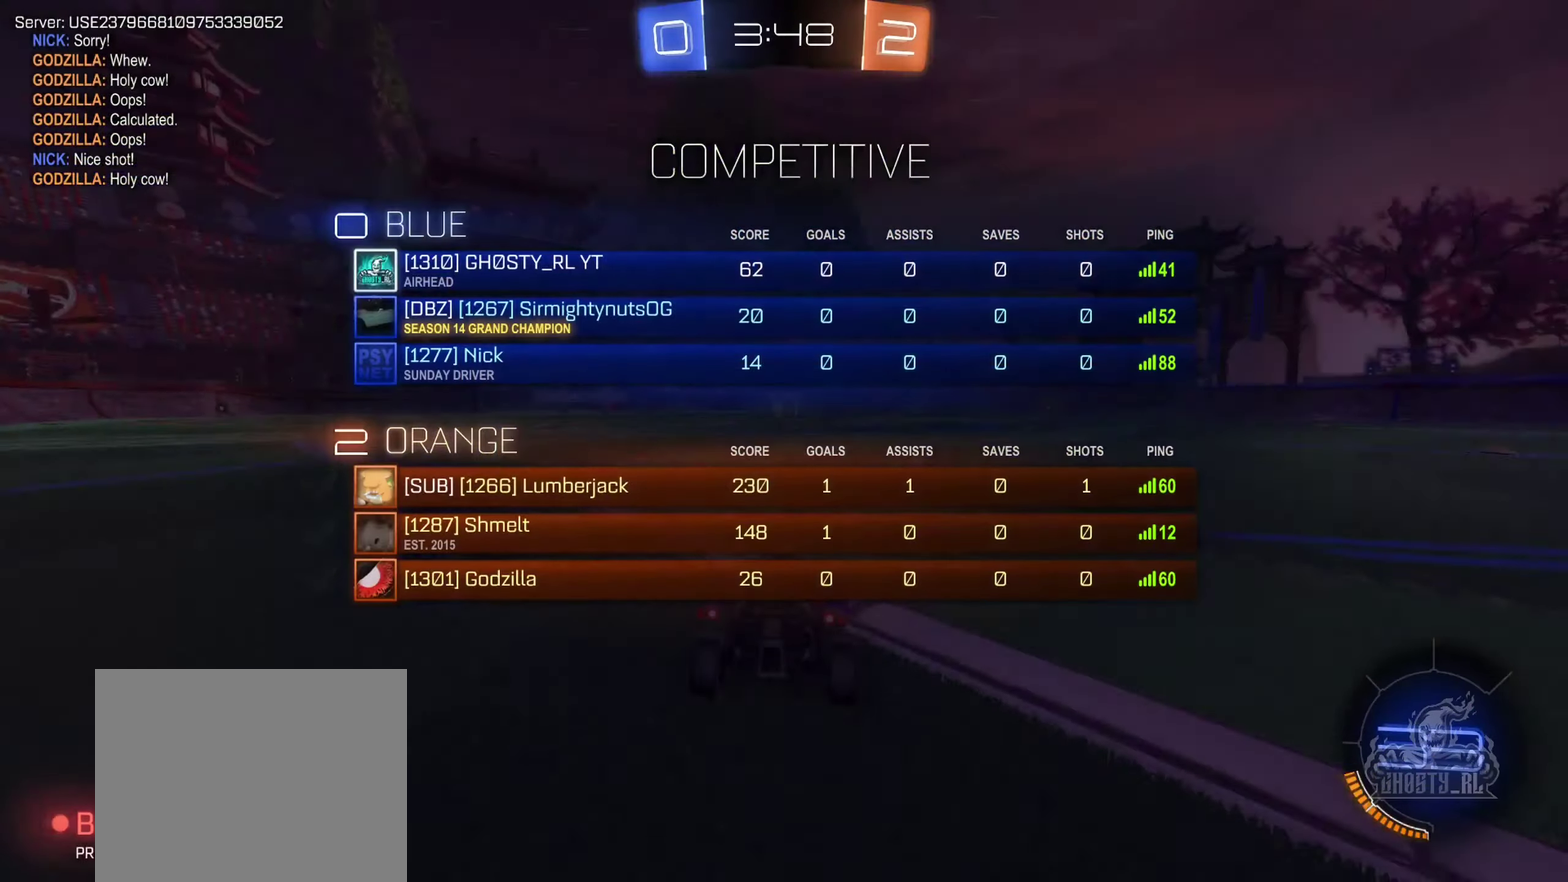
{"buttons": ["X"], "left_stick": "center", "right_stick": "center", "events": []}
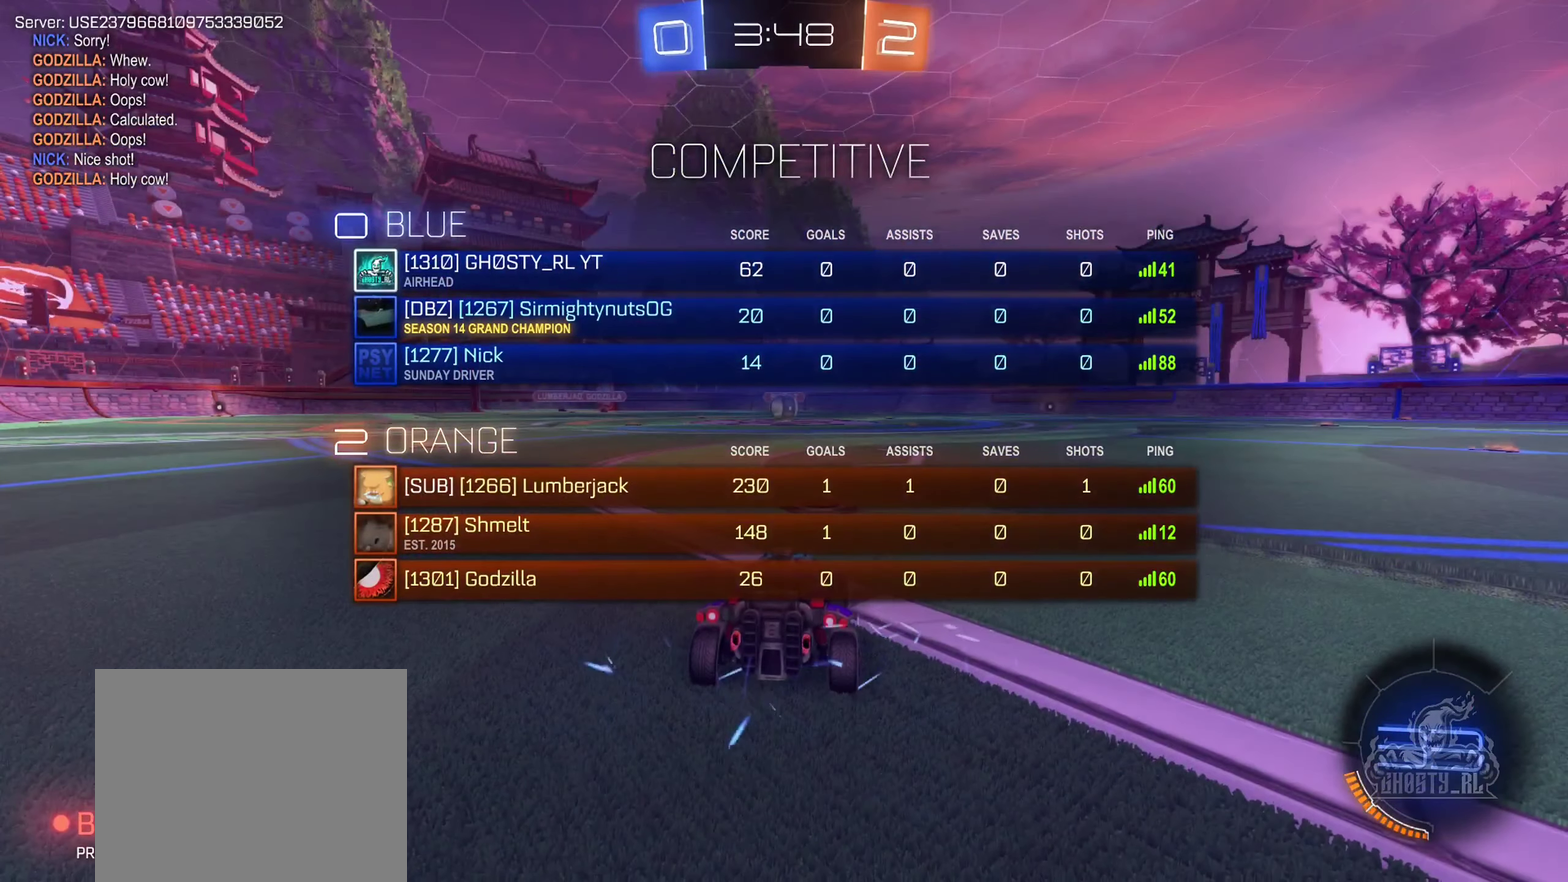
{"buttons": [], "left_stick": "center", "right_stick": "center", "events": [[267, "X", "up"]]}
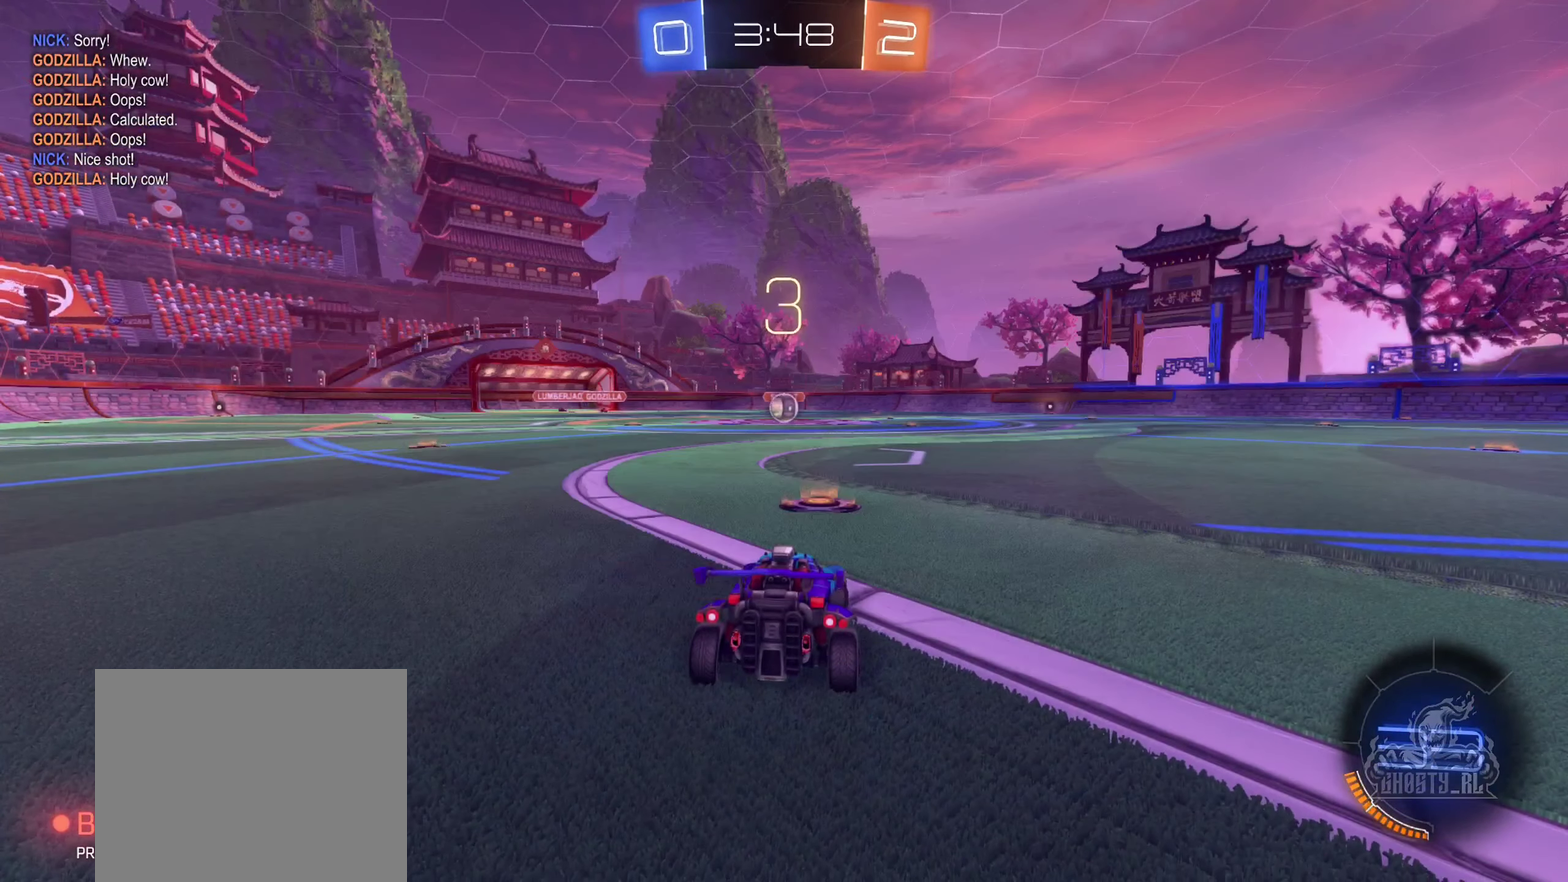
{"buttons": [], "left_stick": "center", "right_stick": "center", "events": [[134, "right_stick", "right"], [350, "right_stick", "center"]]}
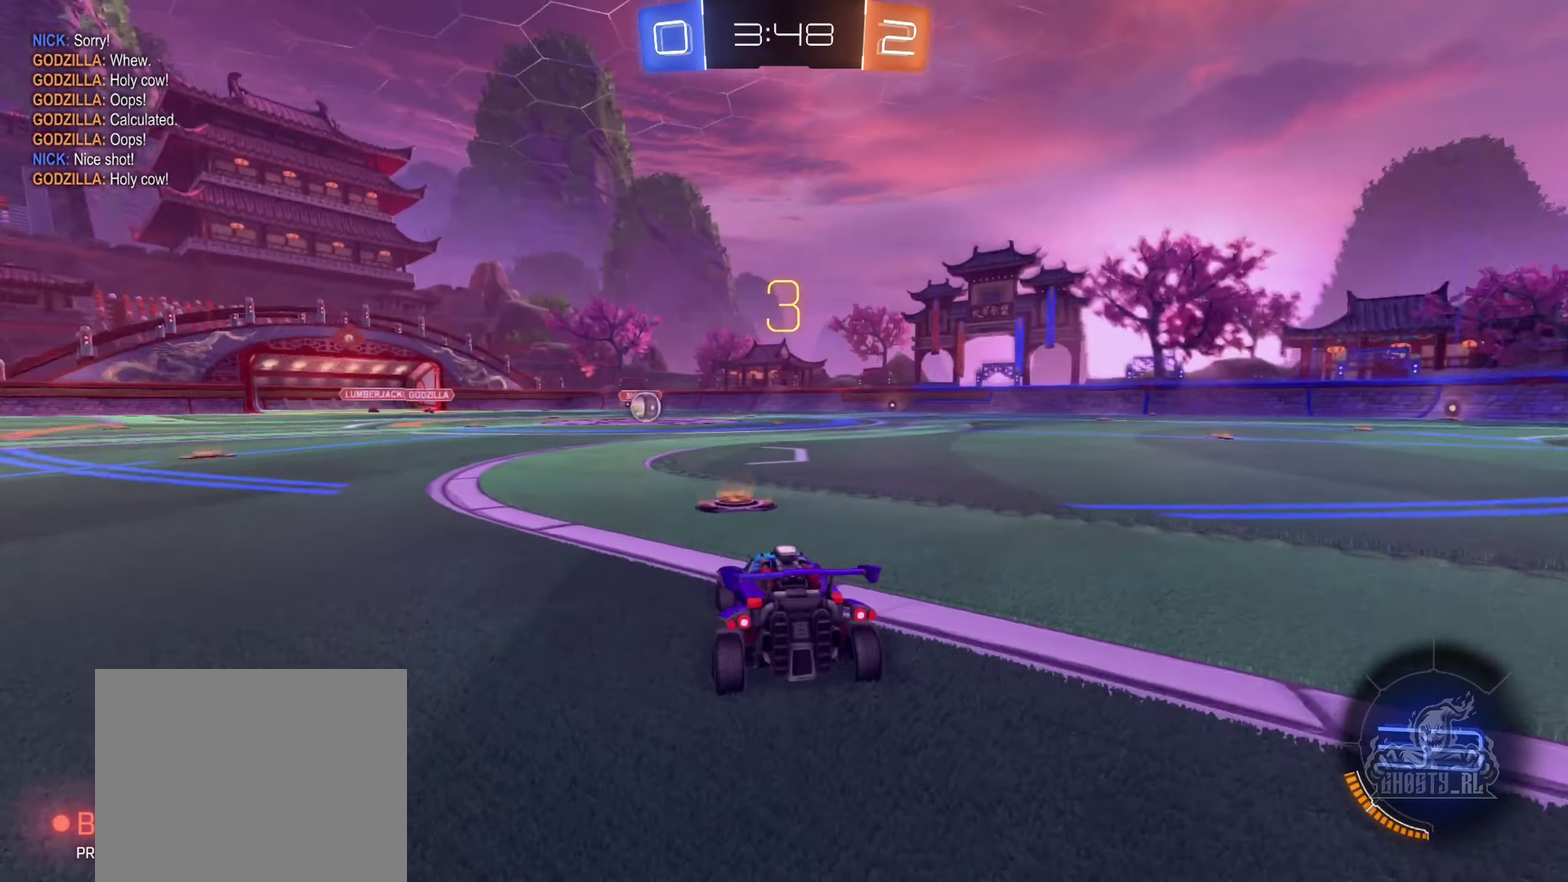
{"buttons": [], "left_stick": "center", "right_stick": "center", "events": []}
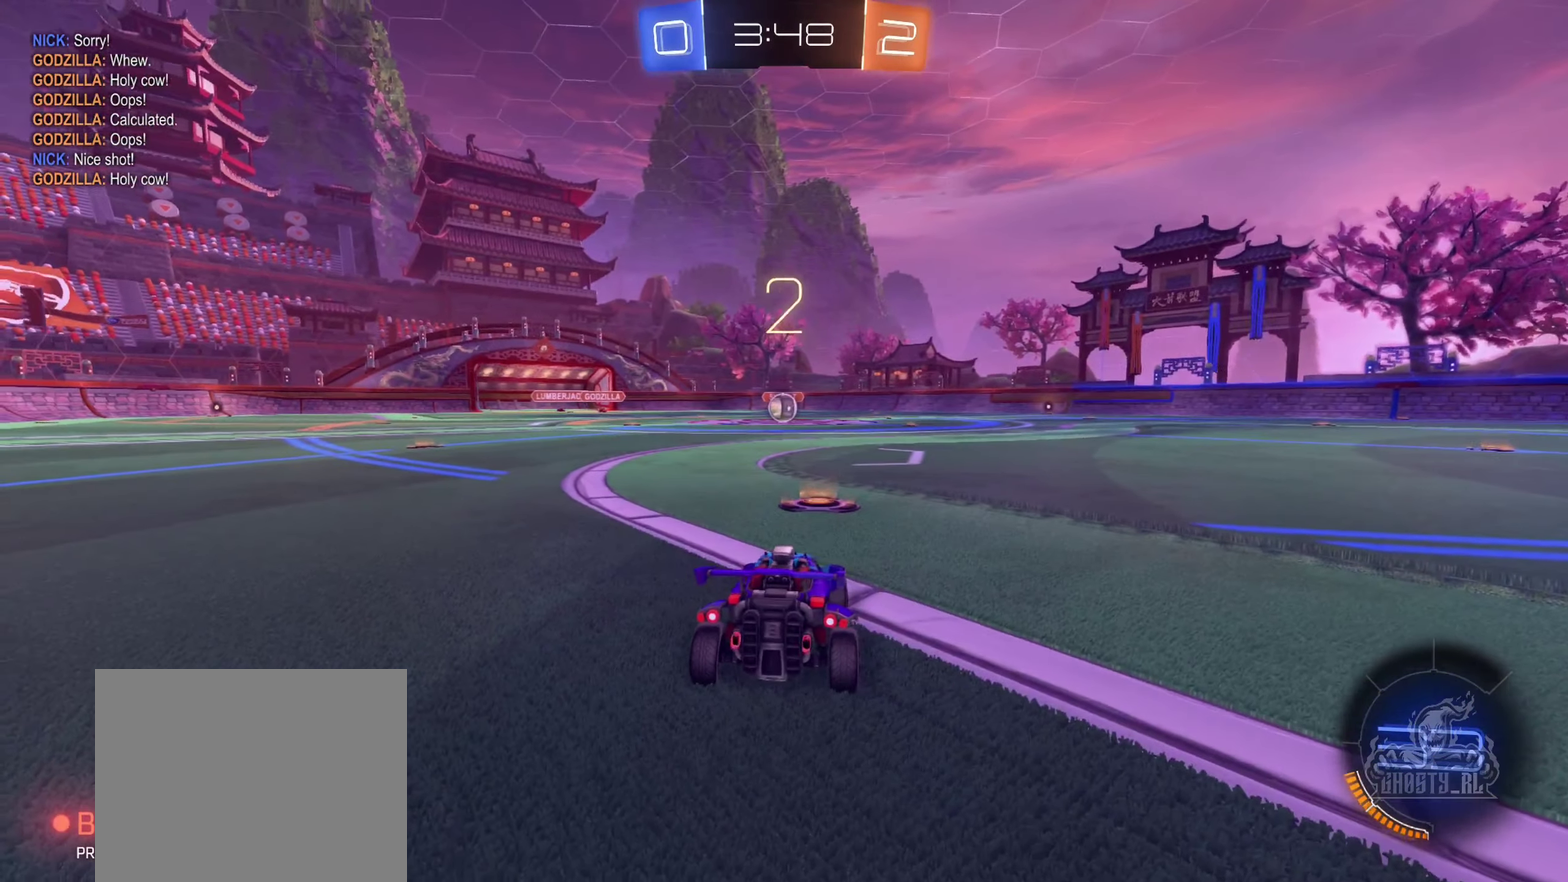
{"buttons": [], "left_stick": "center", "right_stick": "center", "events": [[67, "right_stick", "right"], [250, "right_stick", "center"]]}
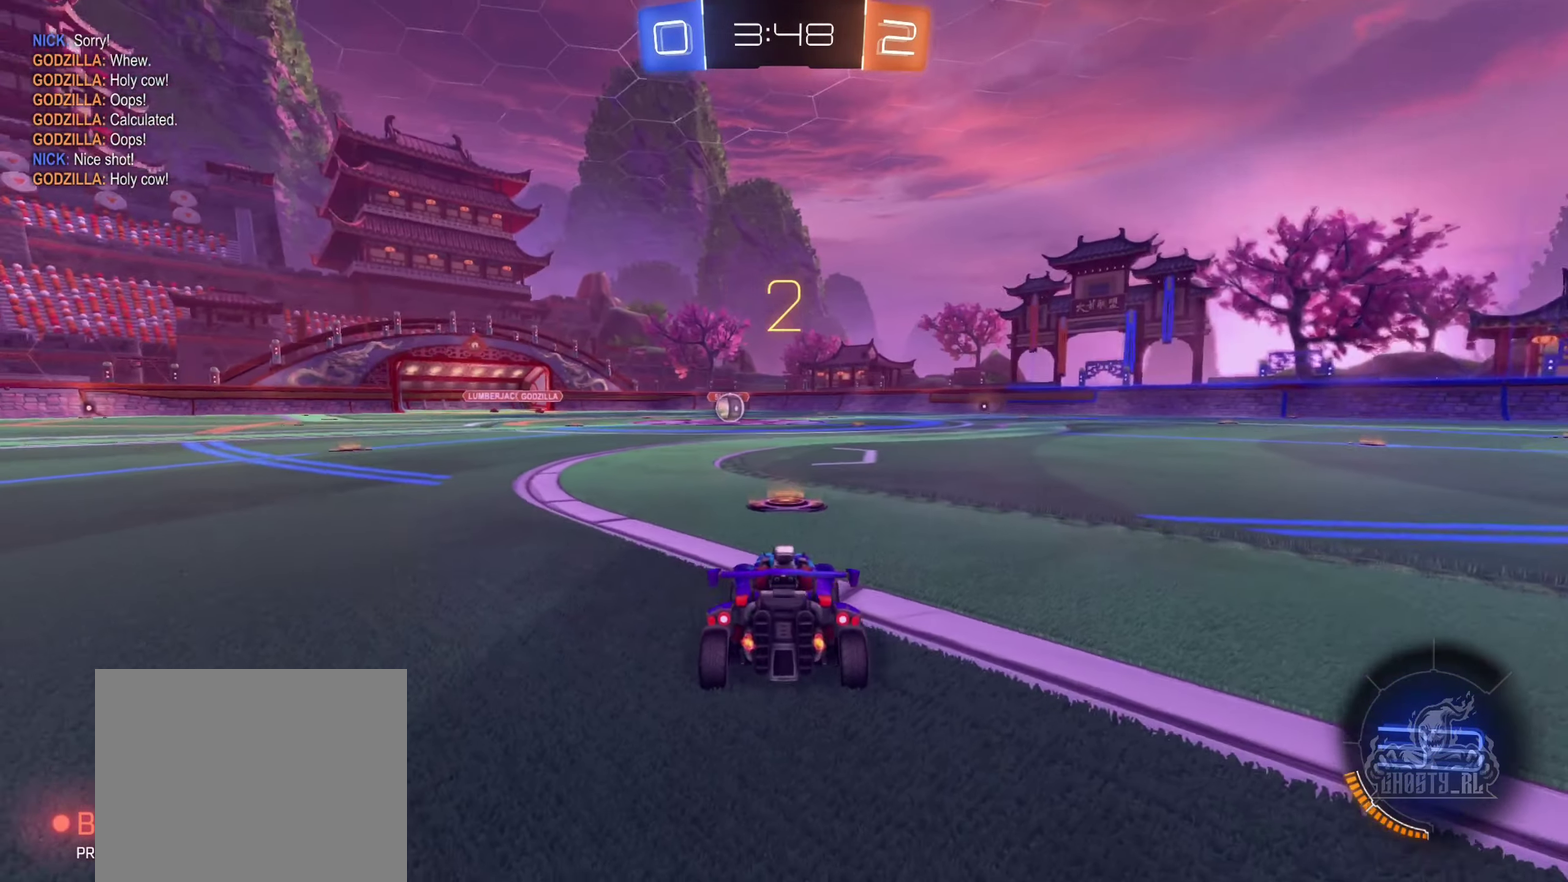
{"buttons": [], "left_stick": "center", "right_stick": "center", "events": [[234, "left_stick", "left"], [384, "left_stick", "center"]]}